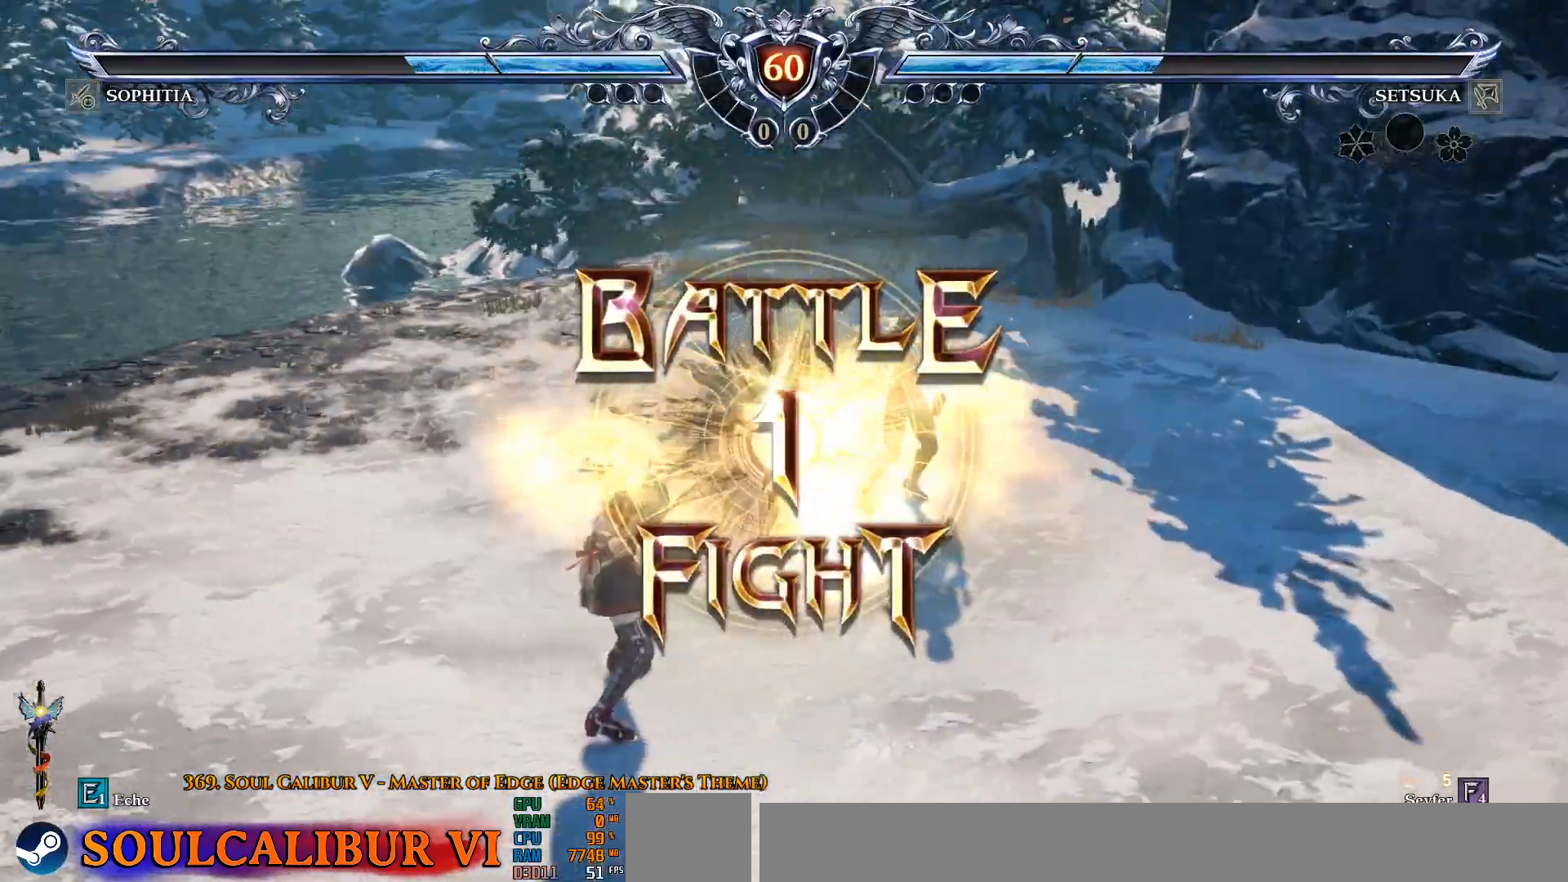
Gameplay with a controller (PlayStation layout); each line is a JSON object with the inputs held at the frame after it. "events" lists button and stick changes between this image and that frame as [ms after this image, input, new state], when the widget could be followed in between.
{"buttons": ["DPAD_LEFT"], "left_stick": "center", "right_stick": "center", "events": [[83, "DPAD_RIGHT", "down"], [83, "TRIANGLE", "up"], [183, "DPAD_RIGHT", "up"], [317, "CROSS", "down"], [317, "DPAD_LEFT", "down"], [417, "CROSS", "up"]]}
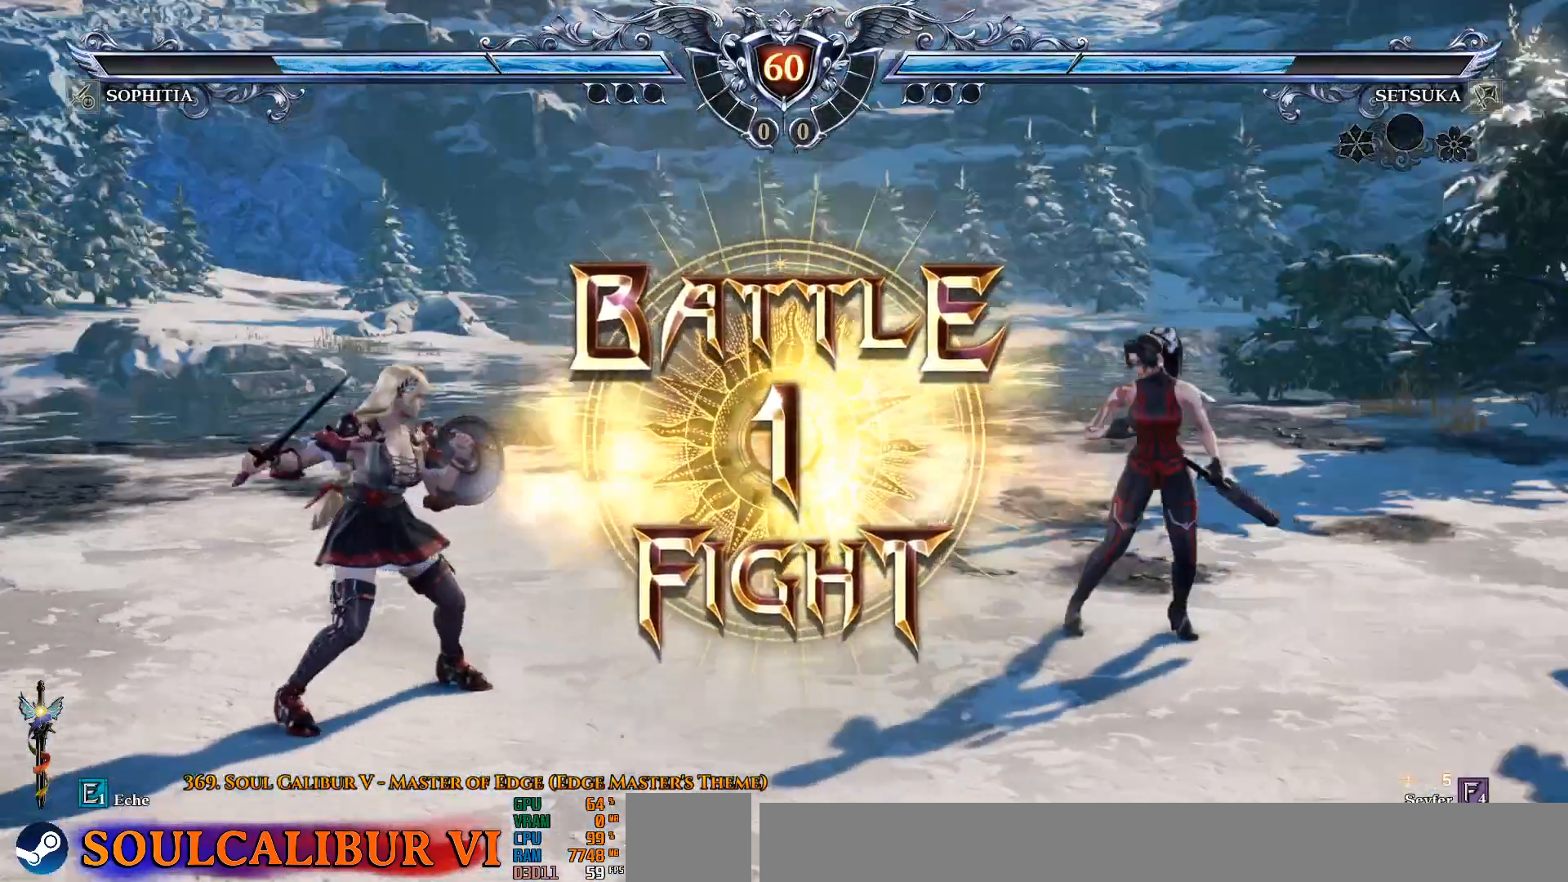
{"buttons": [], "left_stick": "center", "right_stick": "center", "events": [[33, "DPAD_RIGHT", "down"], [183, "CROSS", "down"], [233, "CROSS", "up"], [300, "CROSS", "down"], [433, "CROSS", "up"], [467, "DPAD_LEFT", "up"], [483, "DPAD_RIGHT", "up"]]}
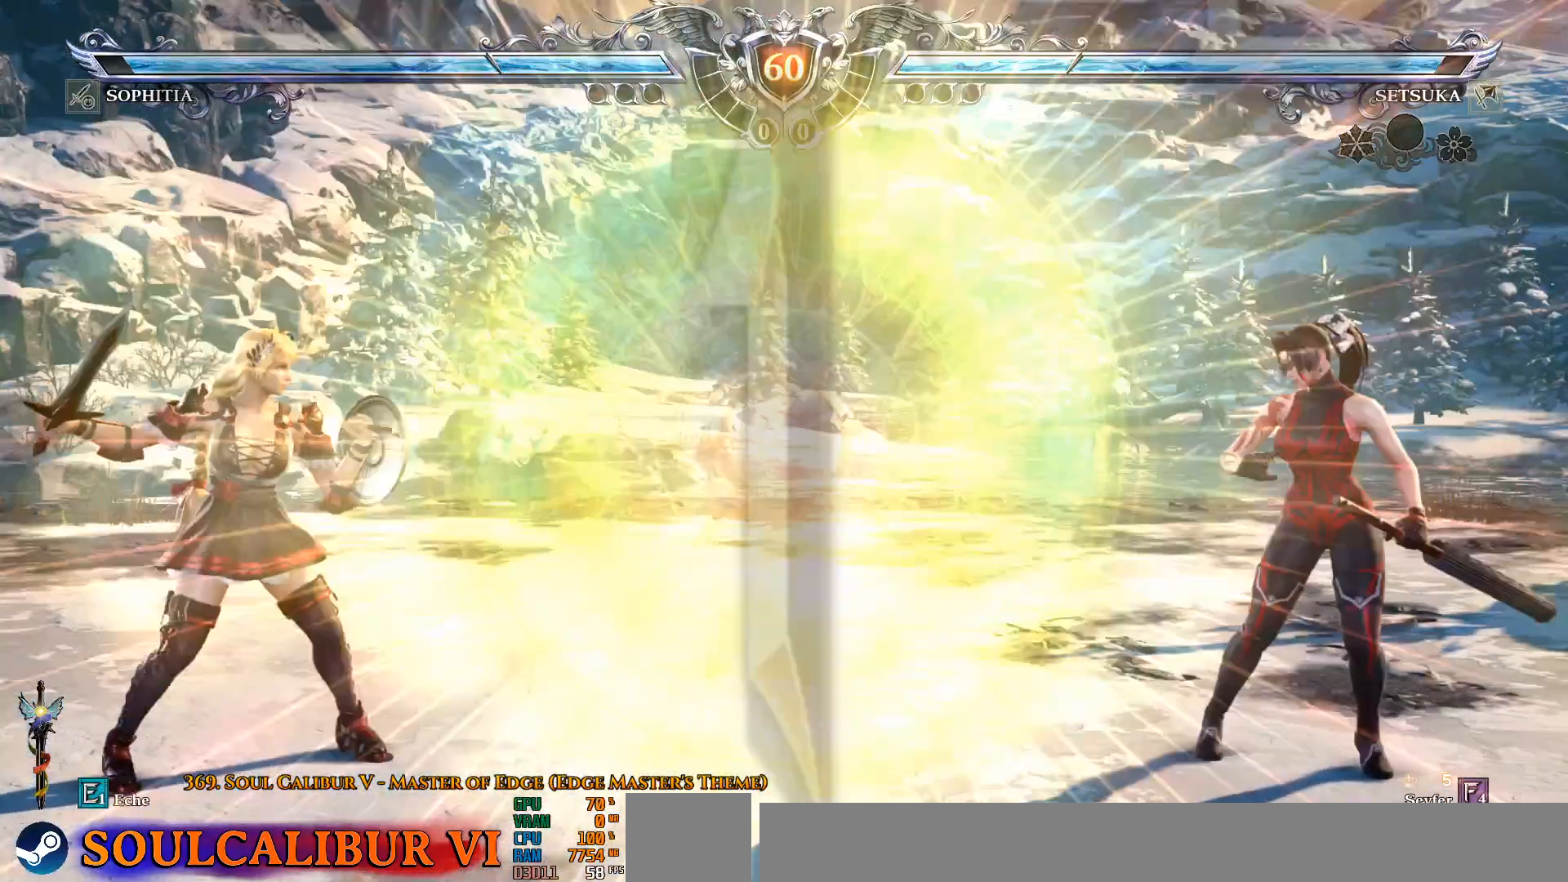
{"buttons": ["CROSS"], "left_stick": "center", "right_stick": "center", "events": [[183, "DPAD_RIGHT", "down"], [250, "DPAD_RIGHT", "up"], [350, "DPAD_UP", "down"], [450, "DPAD_UP", "up"], [467, "CROSS", "down"]]}
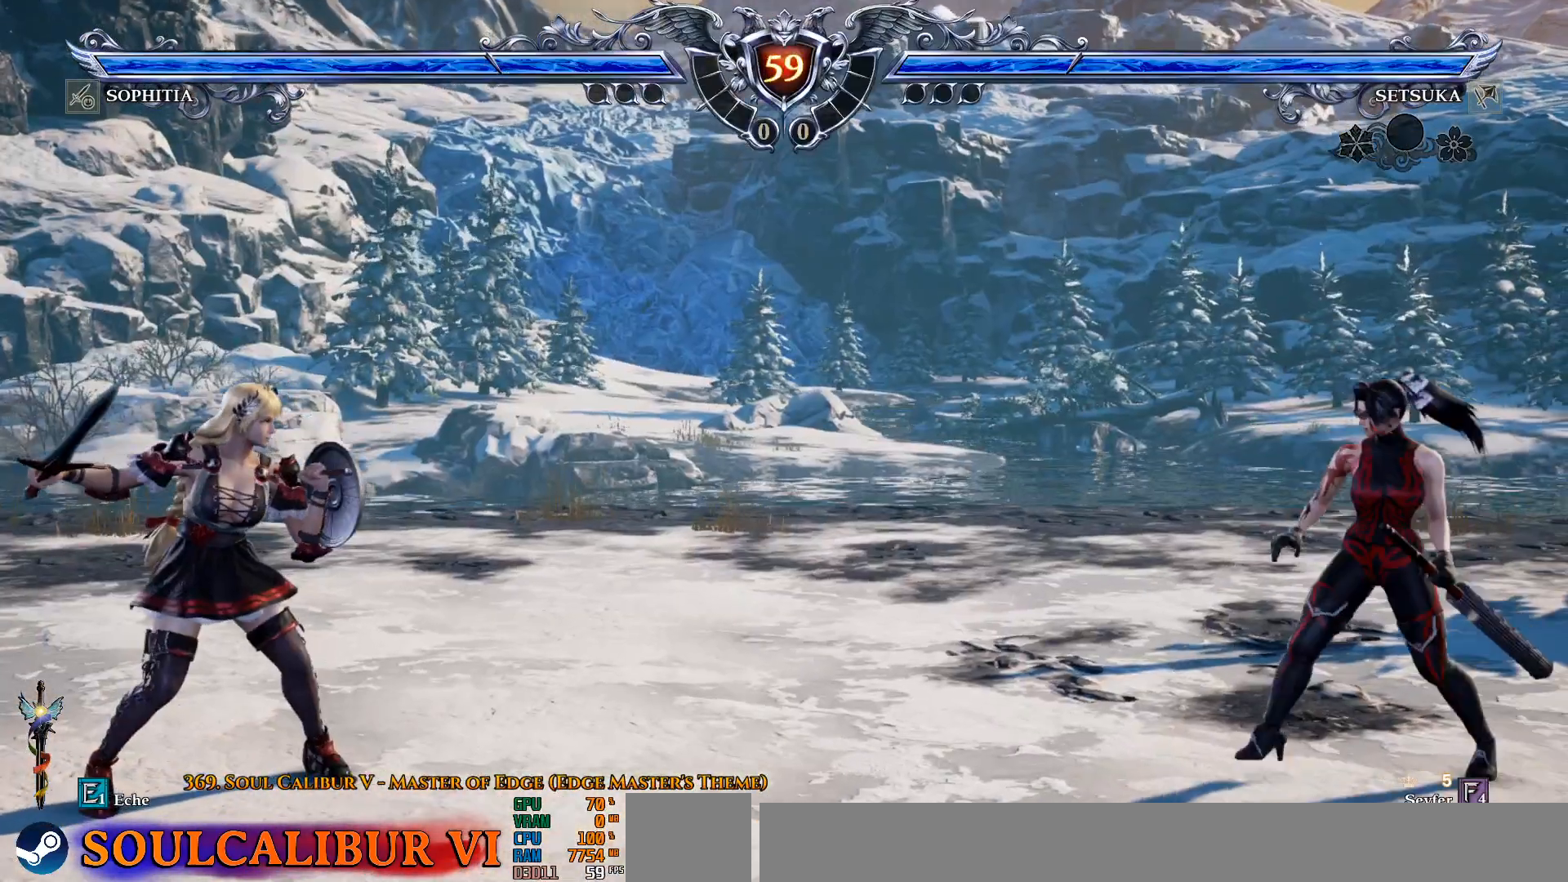
{"buttons": ["DPAD_DOWN"], "left_stick": "center", "right_stick": "center", "events": [[100, "CROSS", "up"], [133, "DPAD_LEFT", "down"], [267, "DPAD_LEFT", "up"], [400, "DPAD_DOWN", "down"]]}
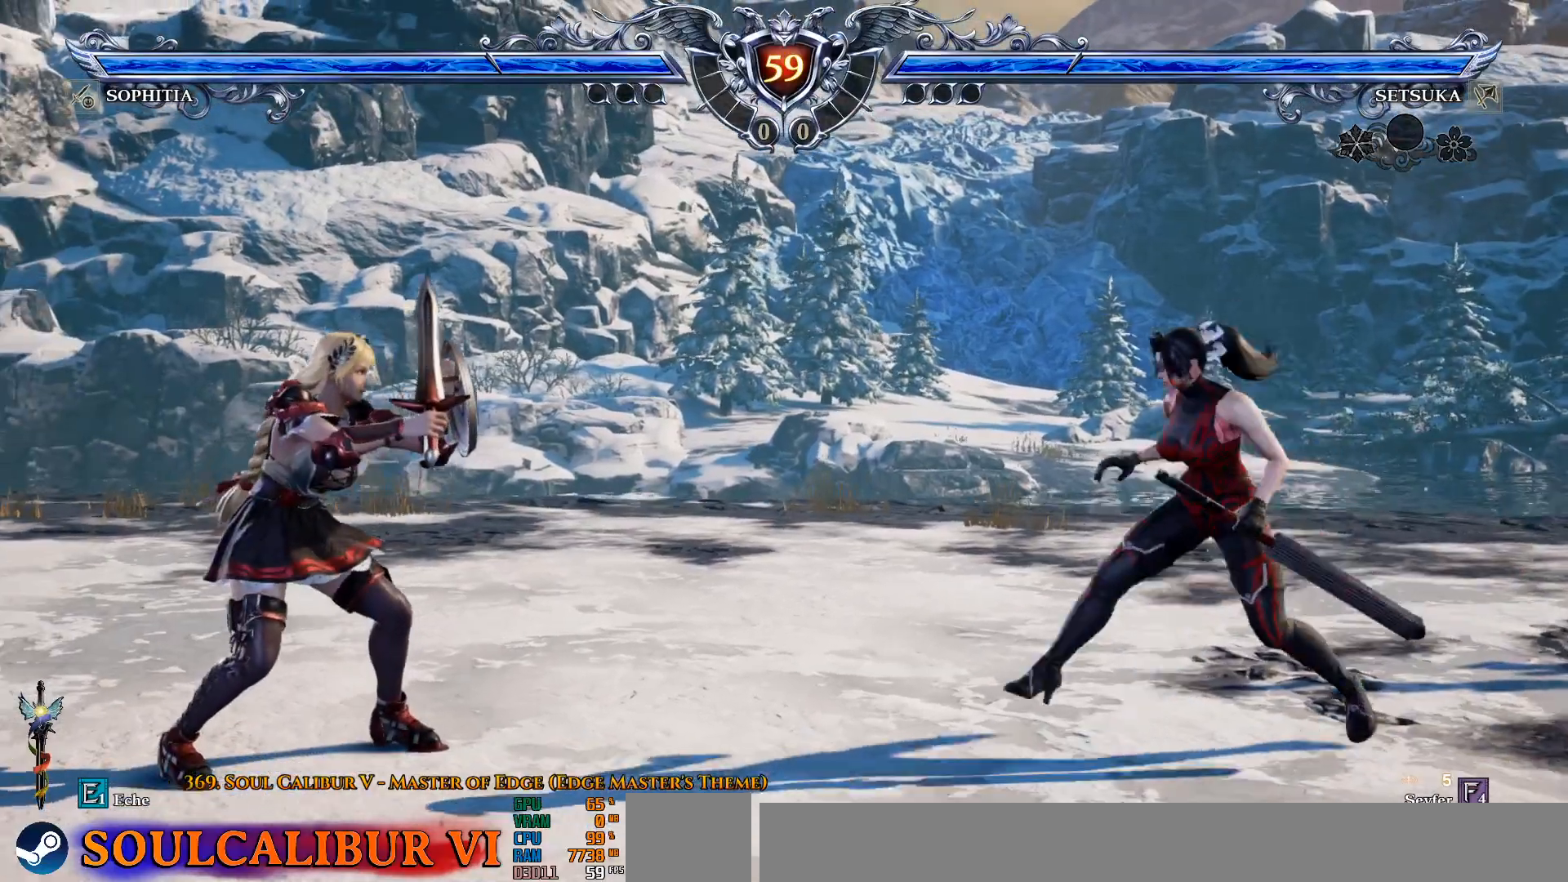
{"buttons": ["CROSS"], "left_stick": "center", "right_stick": "center", "events": [[33, "CROSS", "down"], [183, "CROSS", "up"], [183, "DPAD_RIGHT", "down"], [200, "DPAD_DOWN", "up"], [383, "DPAD_RIGHT", "up"], [383, "DPAD_UP", "down"], [483, "DPAD_UP", "up"], [500, "CROSS", "down"]]}
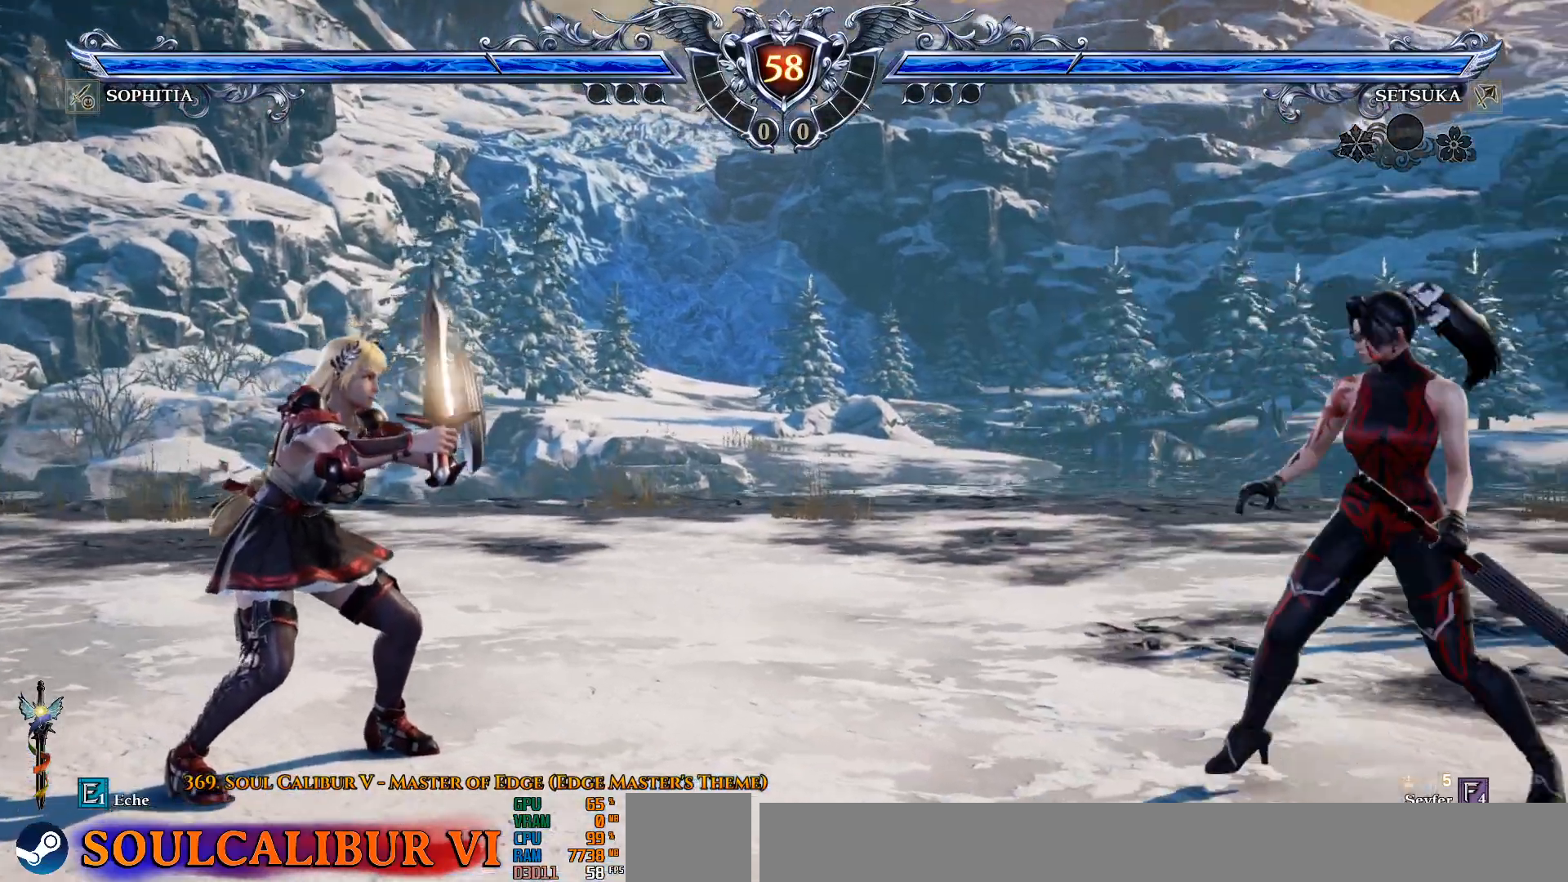
{"buttons": ["DPAD_LEFT"], "left_stick": "center", "right_stick": "center", "events": [[167, "CROSS", "up"], [167, "DPAD_LEFT", "down"]]}
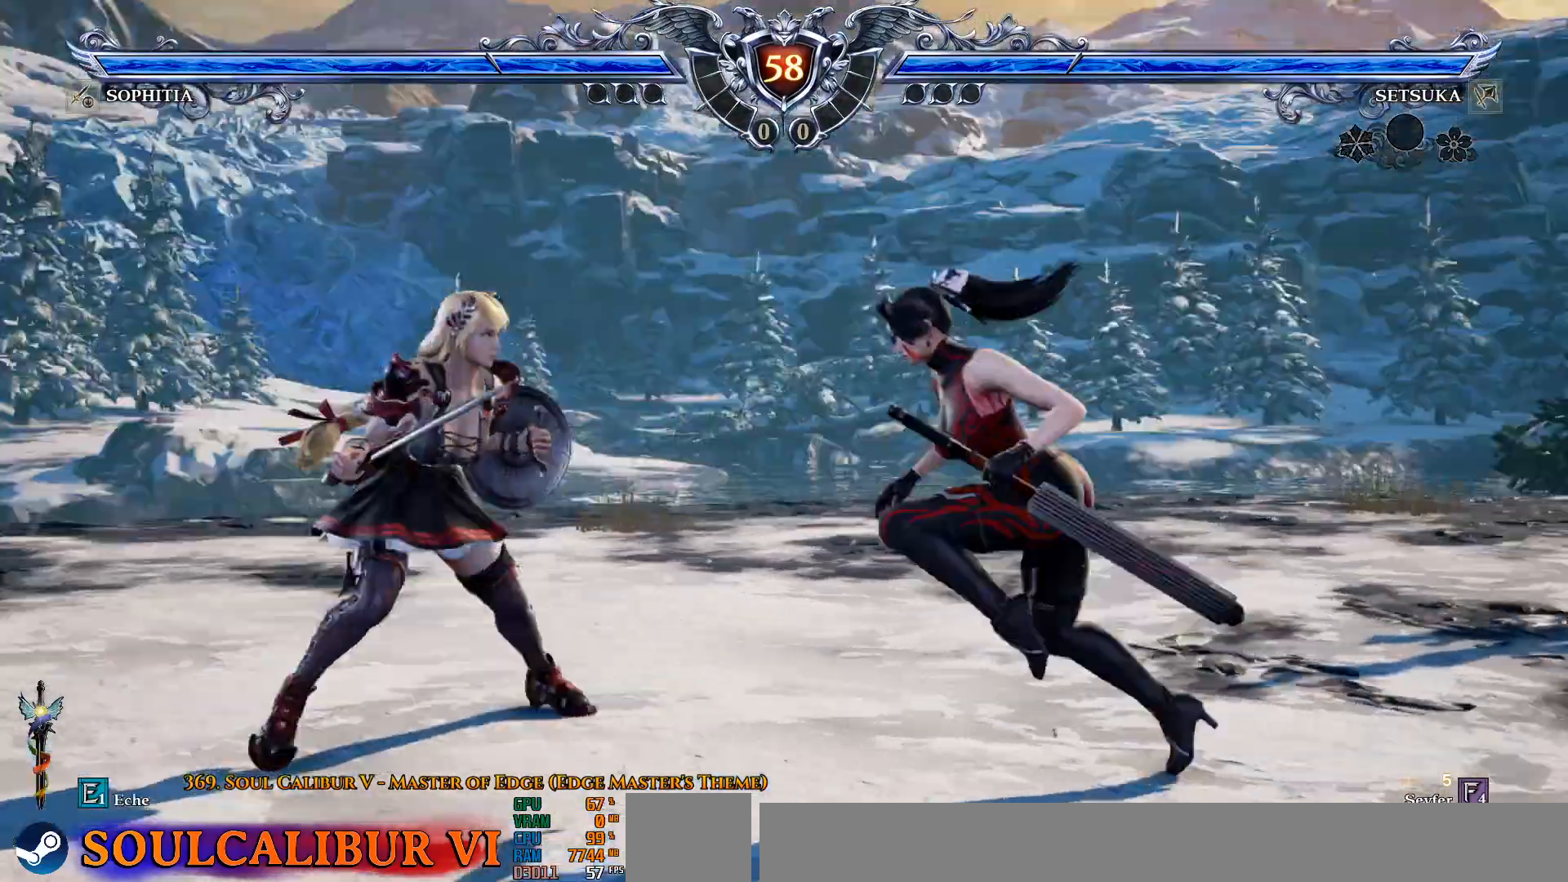
{"buttons": ["DPAD_LEFT"], "left_stick": "center", "right_stick": "center", "events": [[83, "CROSS", "down"], [167, "CROSS", "up"], [283, "CROSS", "down"], [500, "CROSS", "up"]]}
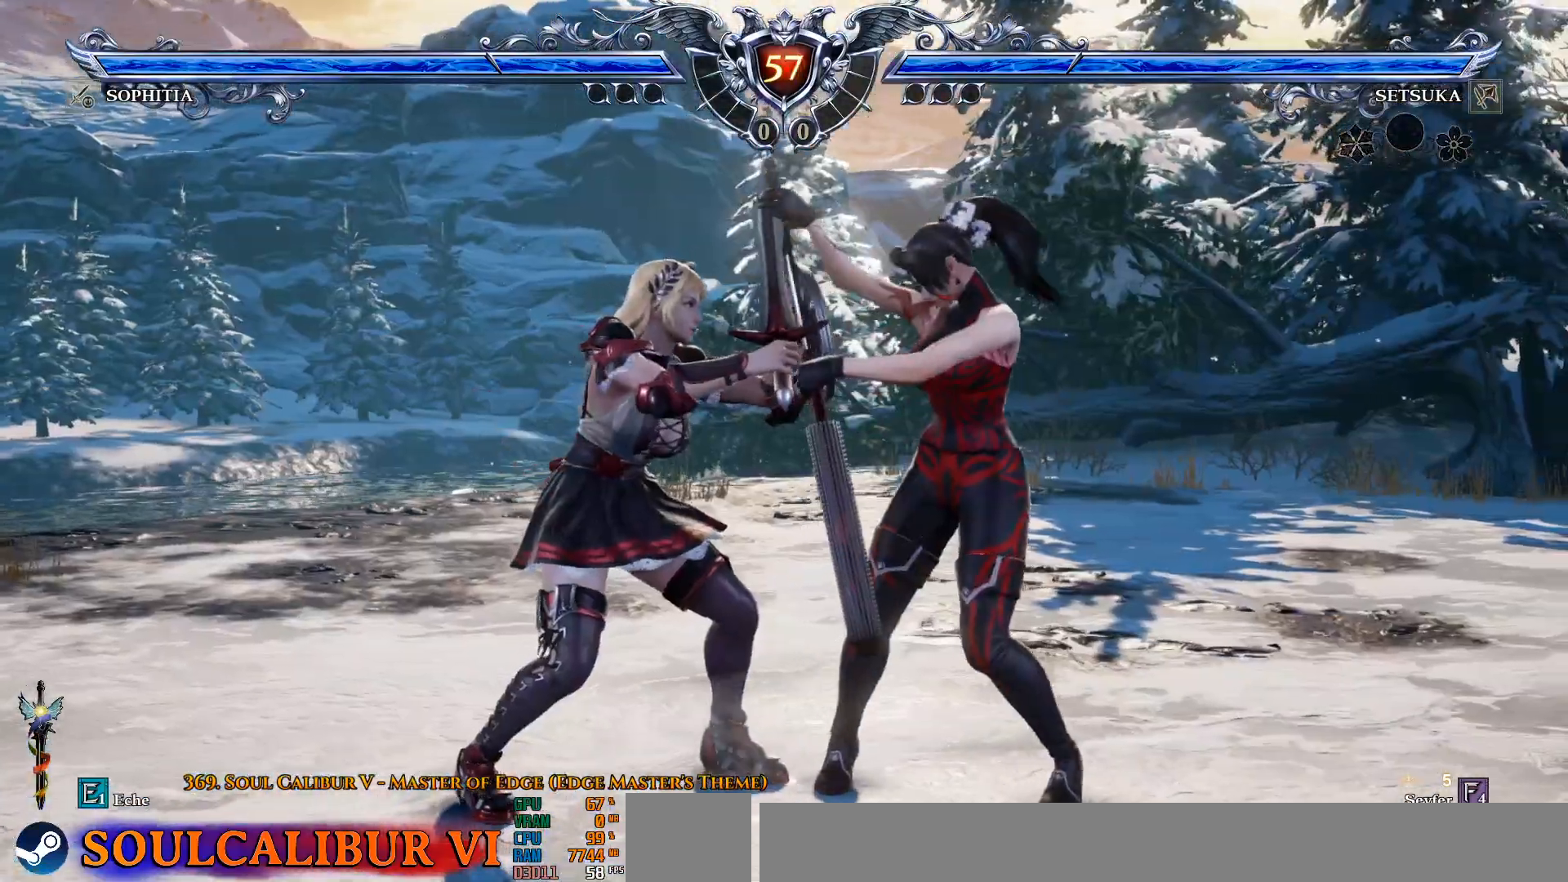
{"buttons": ["DPAD_LEFT"], "left_stick": "center", "right_stick": "center", "events": [[17, "DPAD_DOWN", "down"], [17, "DPAD_RIGHT", "down"], [67, "SQUARE", "down"], [150, "SQUARE", "up"], [233, "DPAD_DOWN", "up"], [233, "DPAD_RIGHT", "up"], [400, "SQUARE", "down"], [433, "SQUARE", "up"]]}
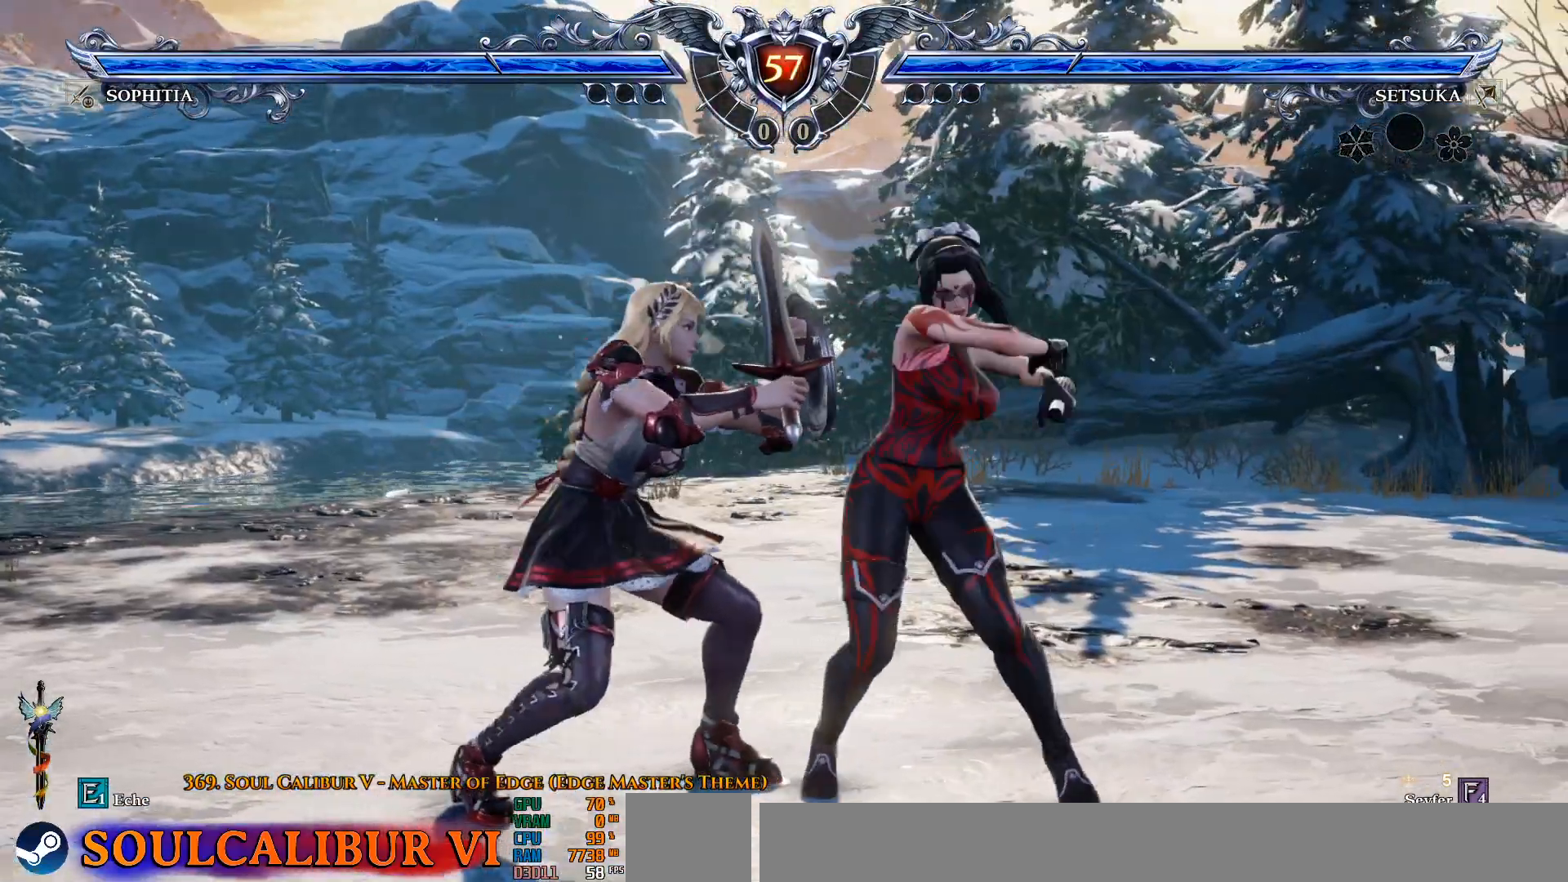
{"buttons": ["DPAD_LEFT"], "left_stick": "center", "right_stick": "center", "events": [[267, "SQUARE", "down"], [350, "SQUARE", "up"]]}
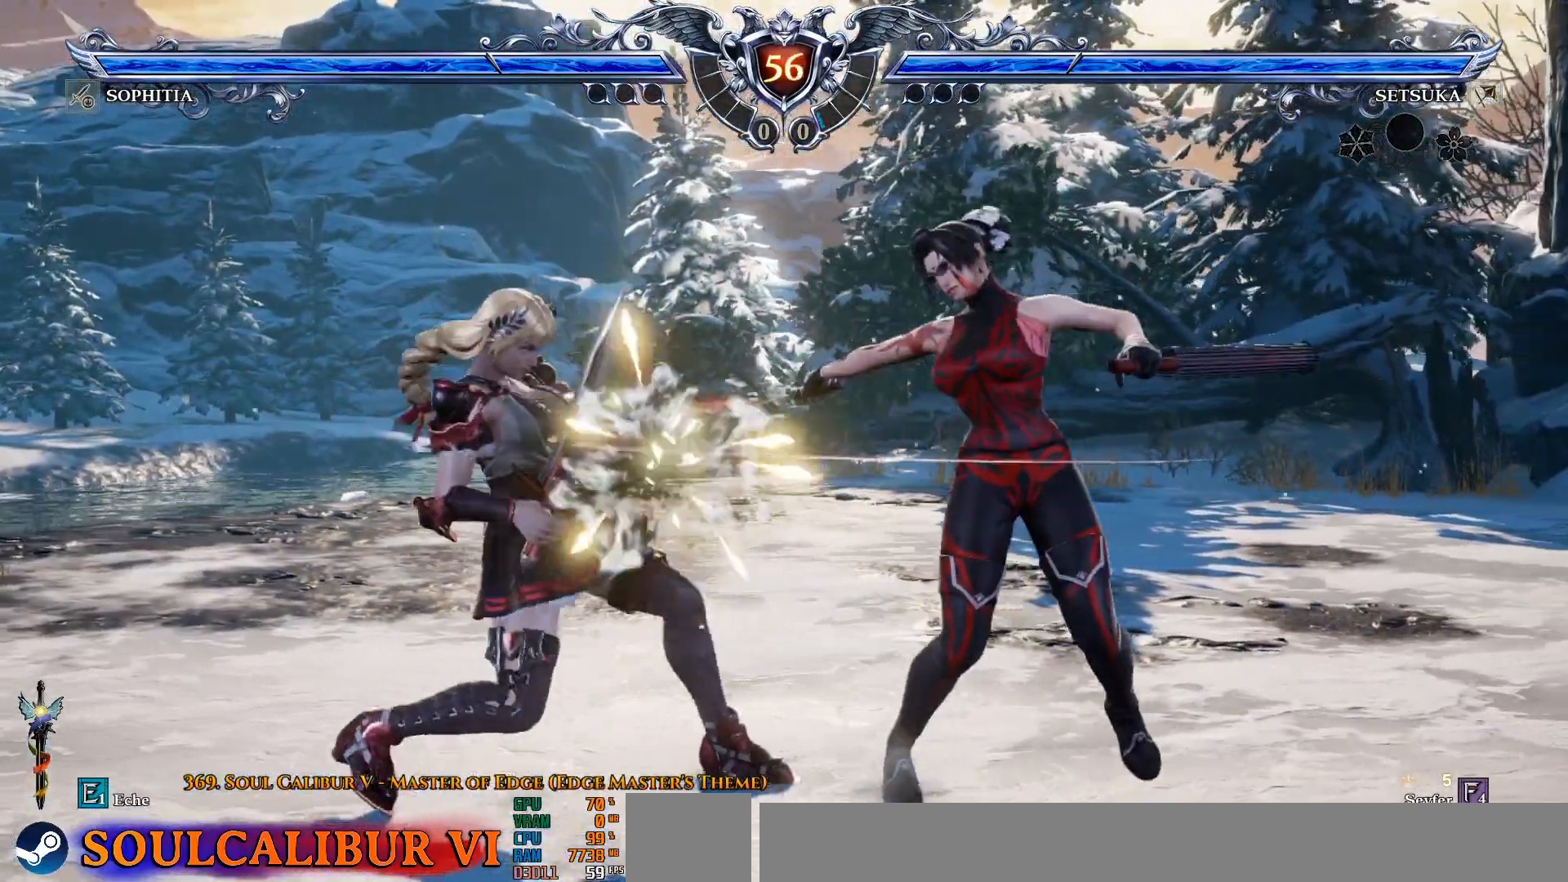
{"buttons": ["CROSS"], "left_stick": "center", "right_stick": "center"}
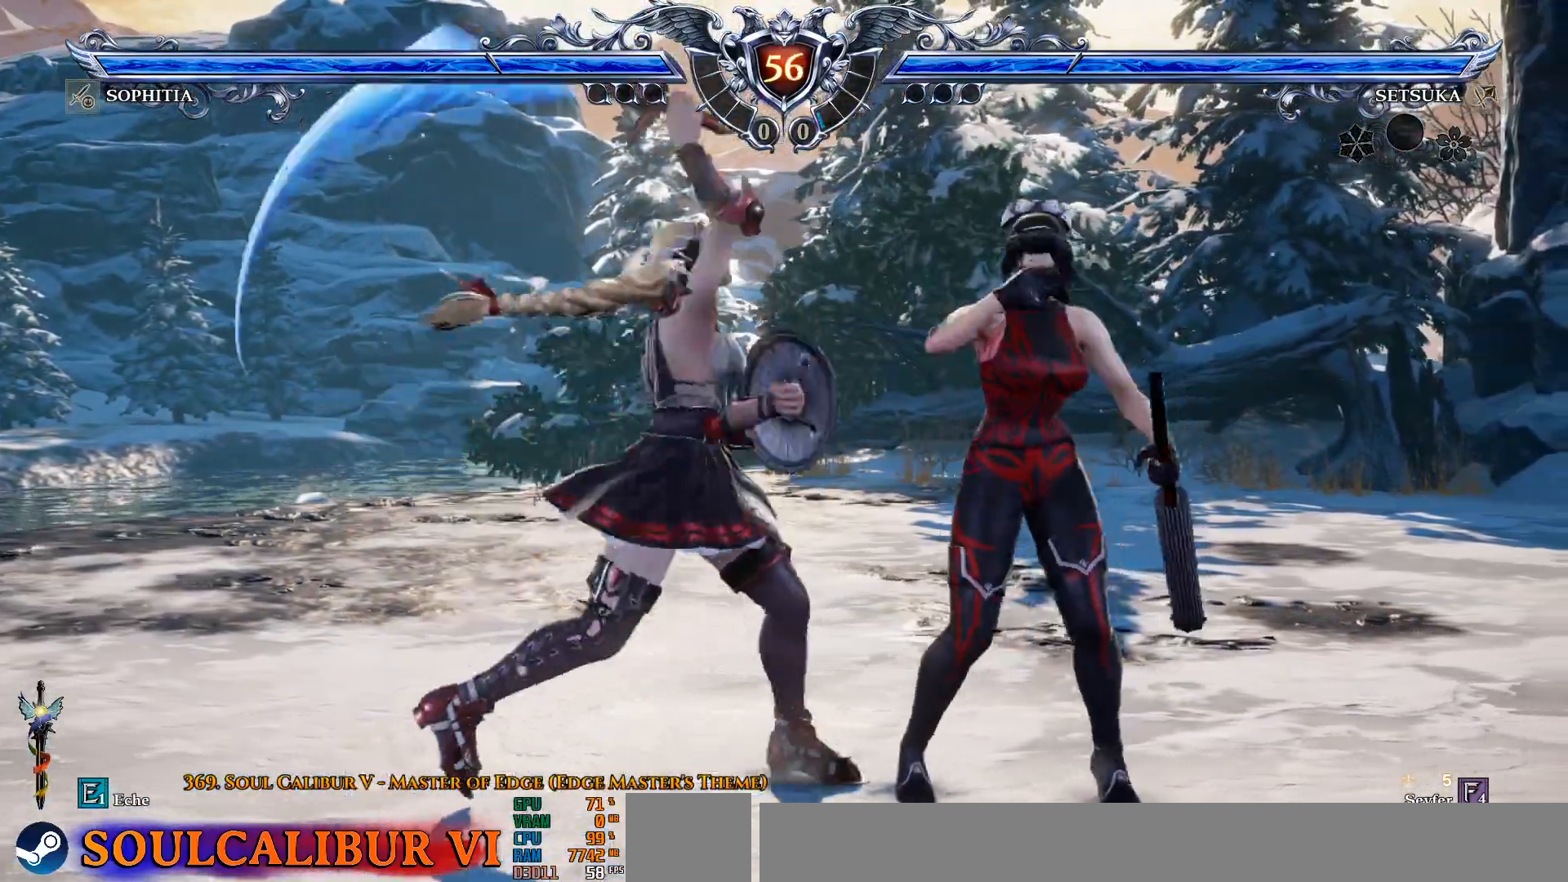
{"buttons": ["CROSS"], "left_stick": "center", "right_stick": "center", "events": []}
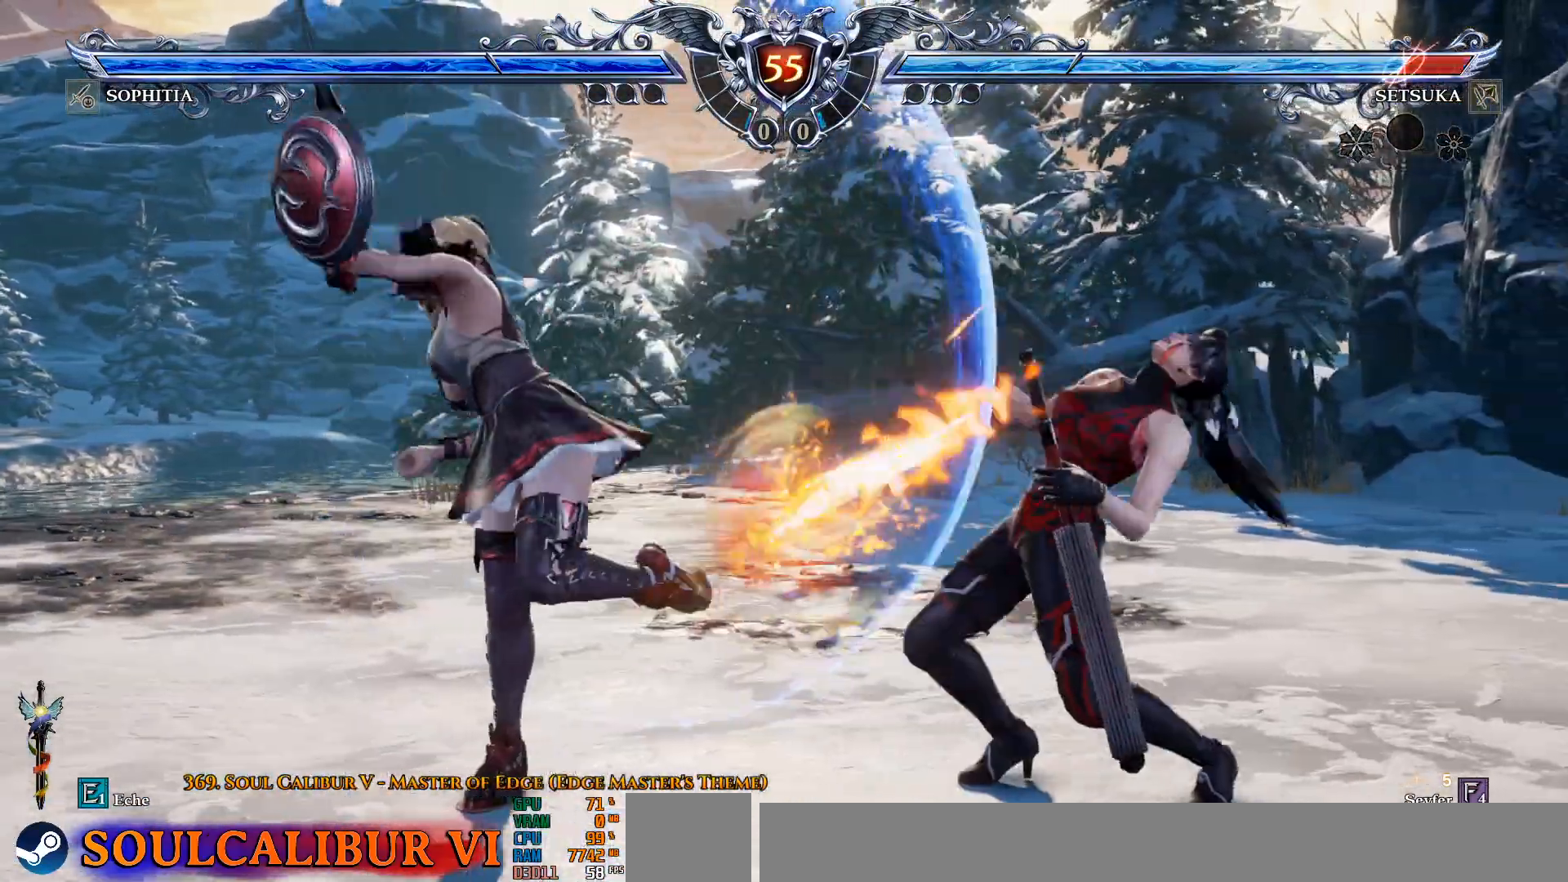
{"buttons": ["CROSS"], "left_stick": "center", "right_stick": "center"}
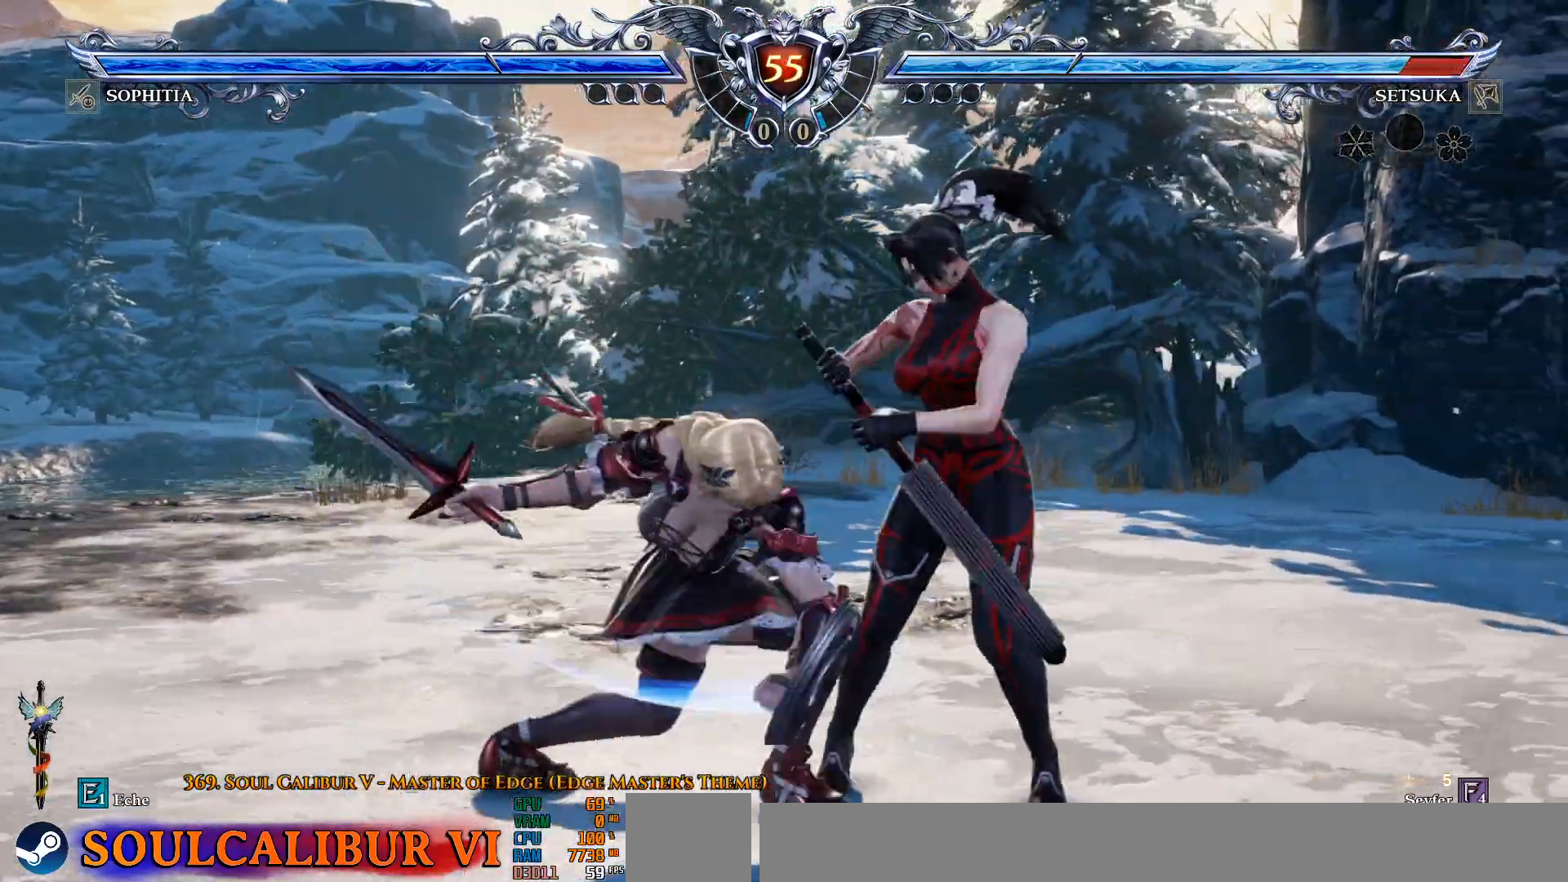
{"buttons": ["DPAD_LEFT"], "left_stick": "center", "right_stick": "center", "events": [[283, "CROSS", "up"], [383, "DPAD_LEFT", "down"]]}
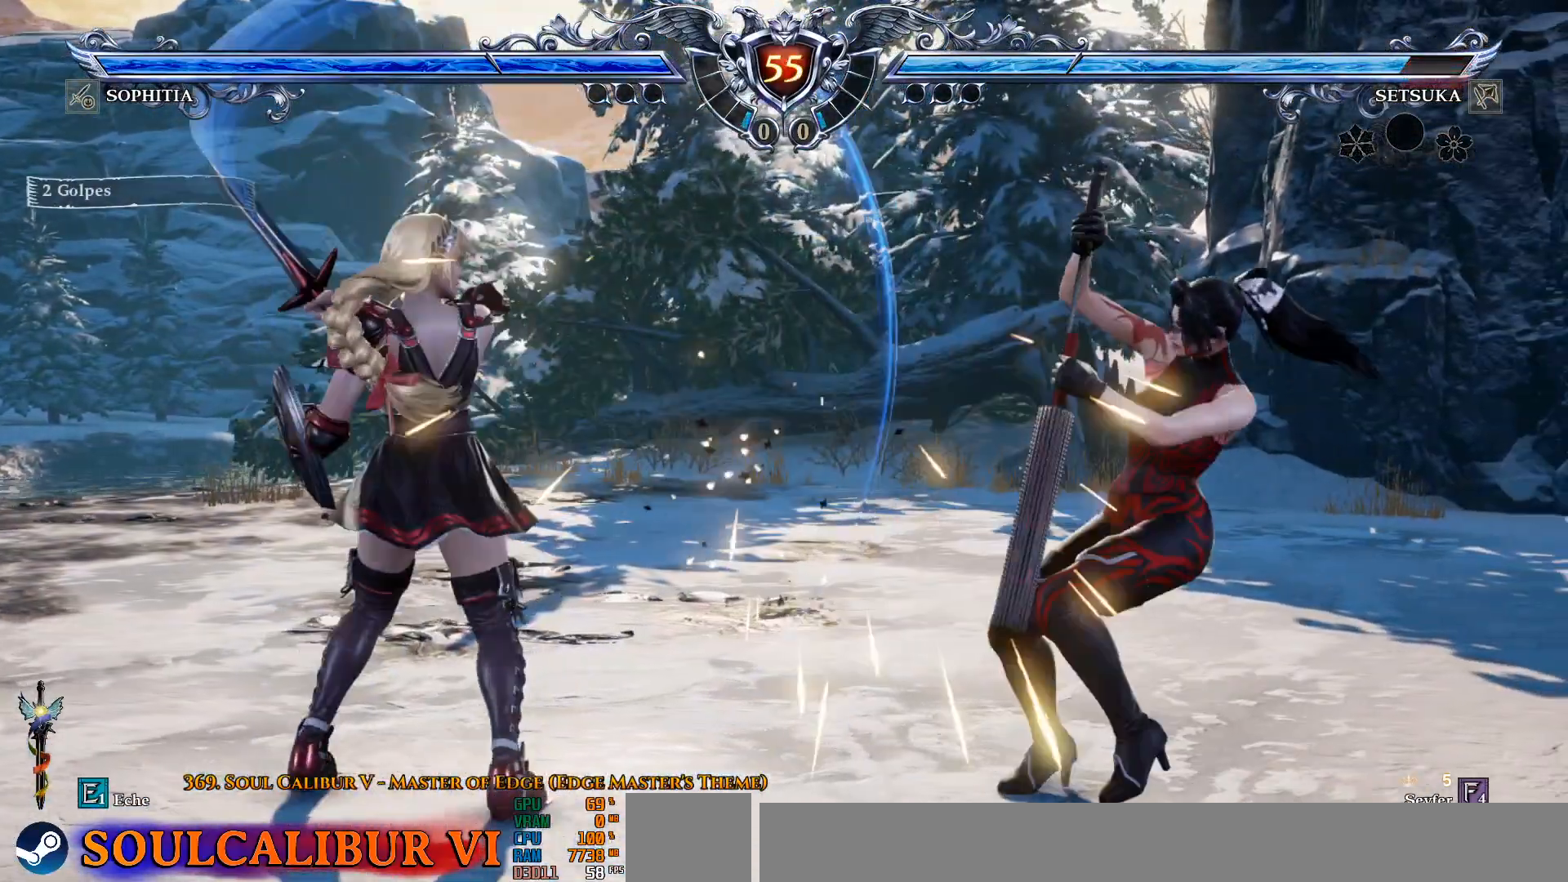
{"buttons": [], "left_stick": "center", "right_stick": "center", "events": [[133, "SQUARE", "down"], [183, "SQUARE", "up"], [250, "SQUARE", "down"], [300, "SQUARE", "up"], [417, "DPAD_LEFT", "up"]]}
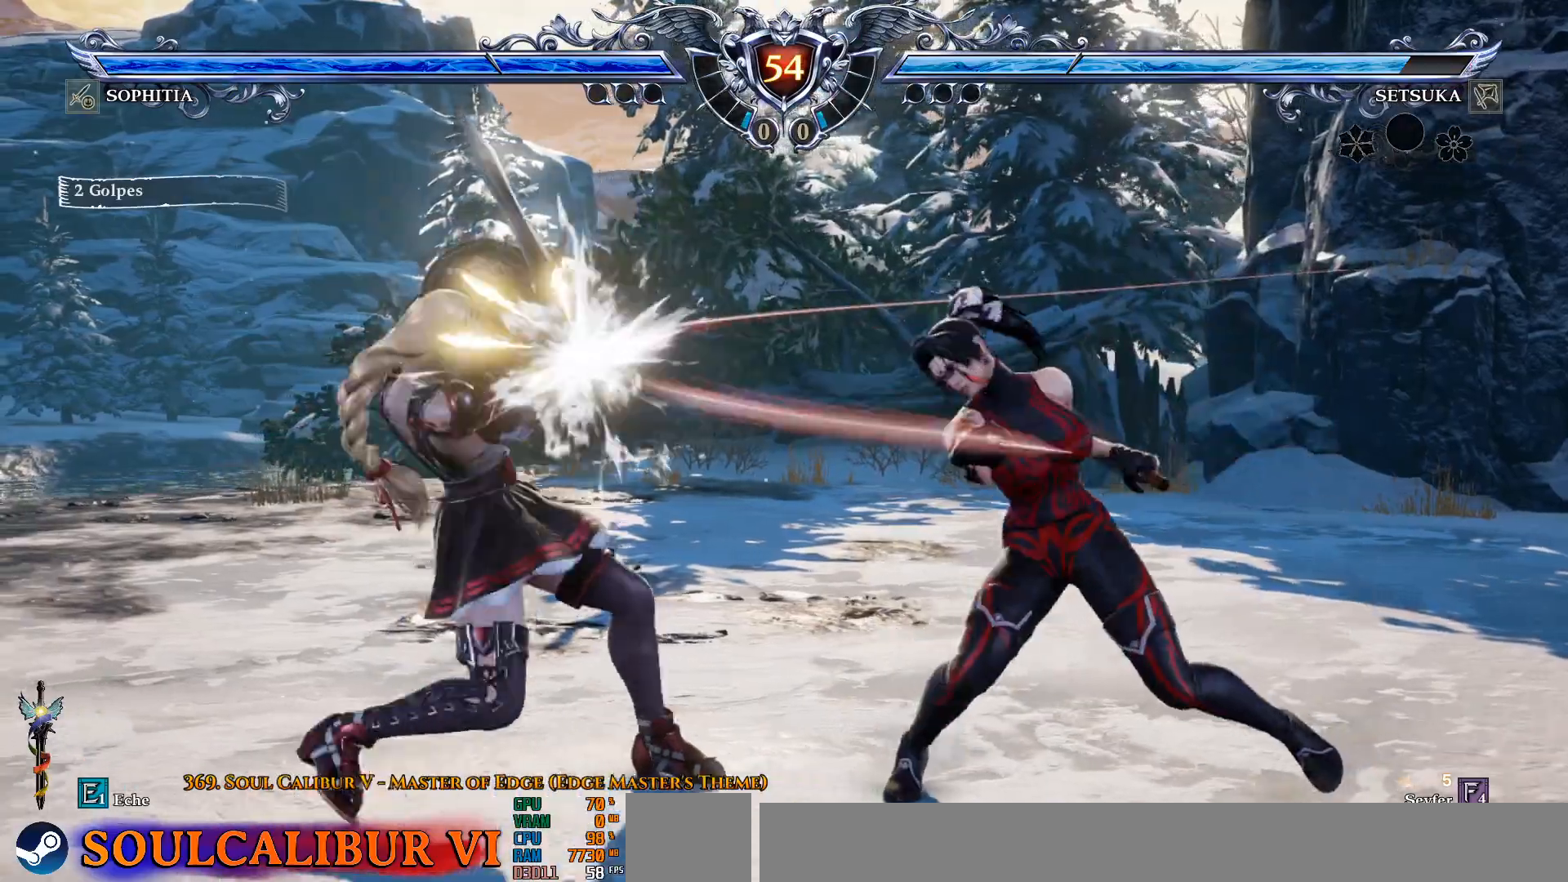
{"buttons": [], "left_stick": "center", "right_stick": "center", "events": [[233, "CROSS", "down"], [333, "CROSS", "up"]]}
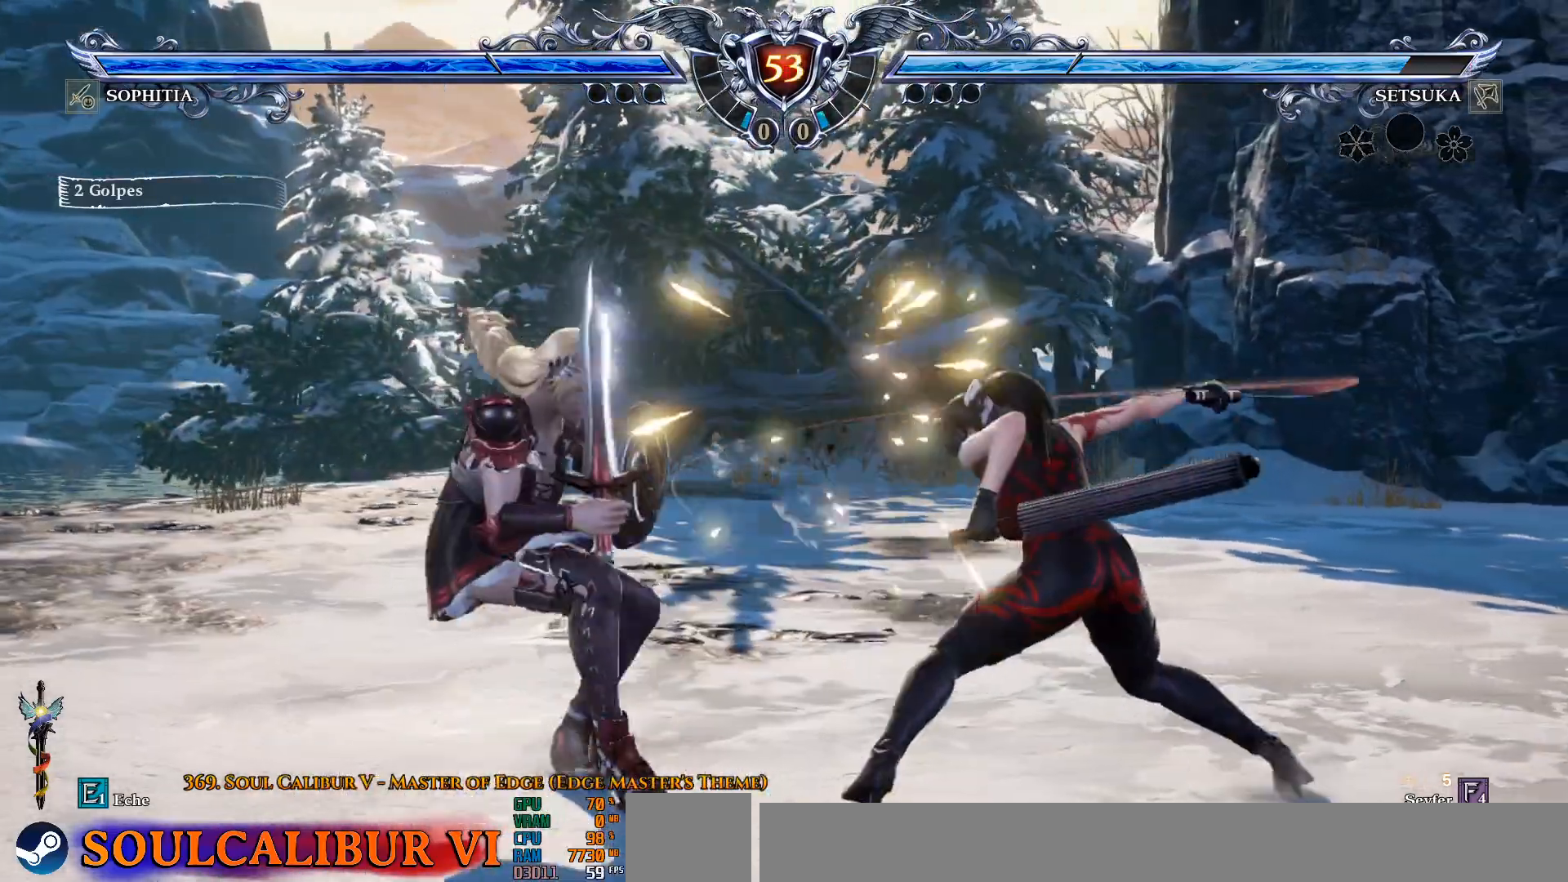
{"buttons": ["CROSS"], "left_stick": "center", "right_stick": "center", "events": [[283, "CROSS", "down"]]}
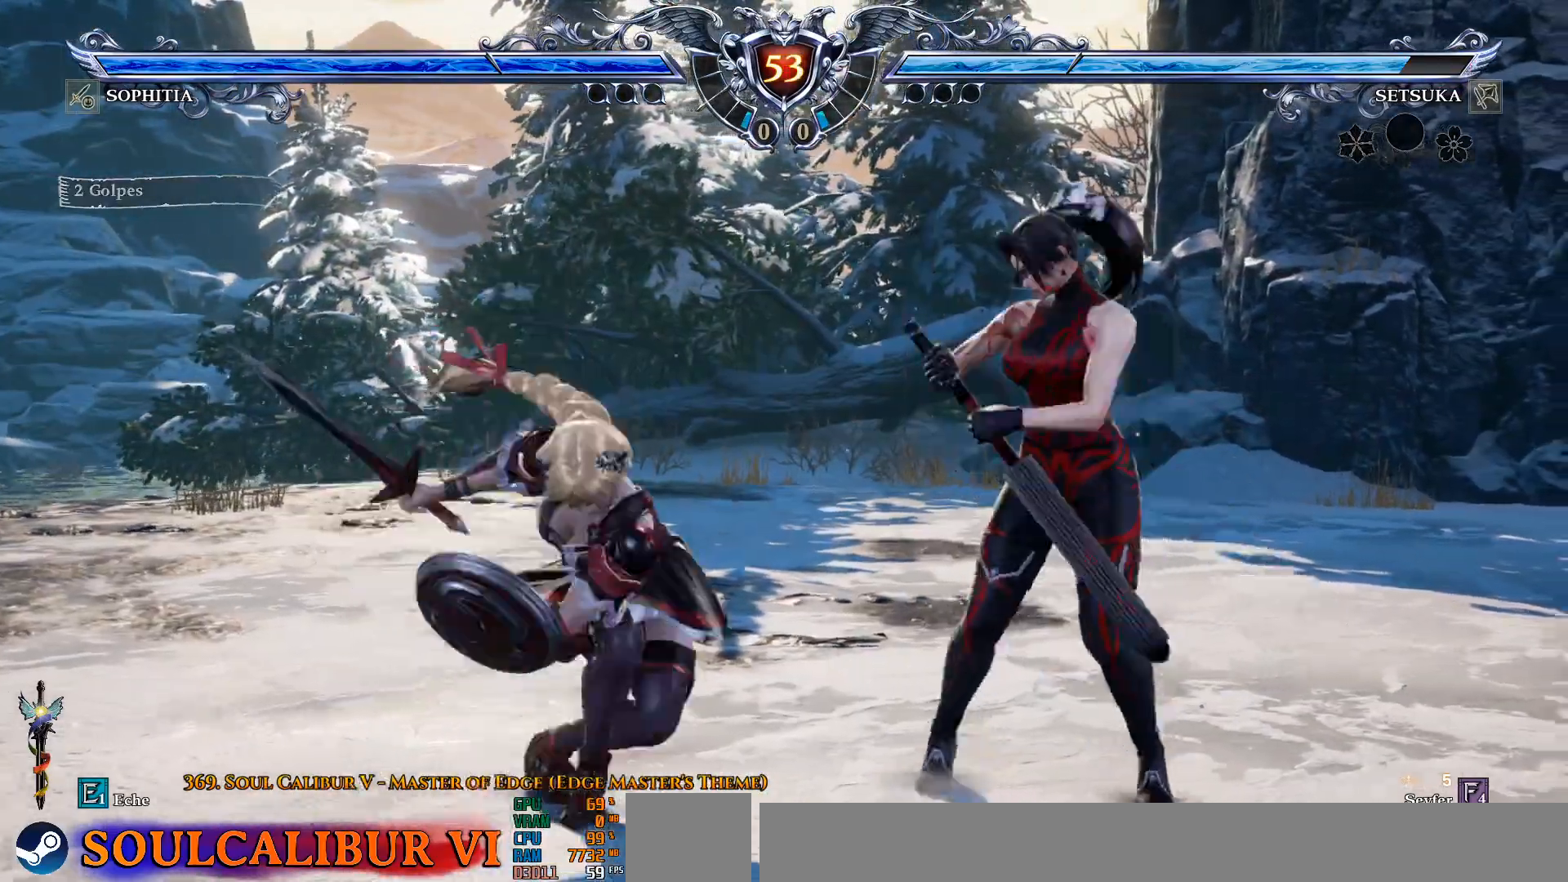
{"buttons": ["DPAD_LEFT"], "left_stick": "center", "right_stick": "center", "events": [[350, "CROSS", "up"], [483, "DPAD_LEFT", "down"]]}
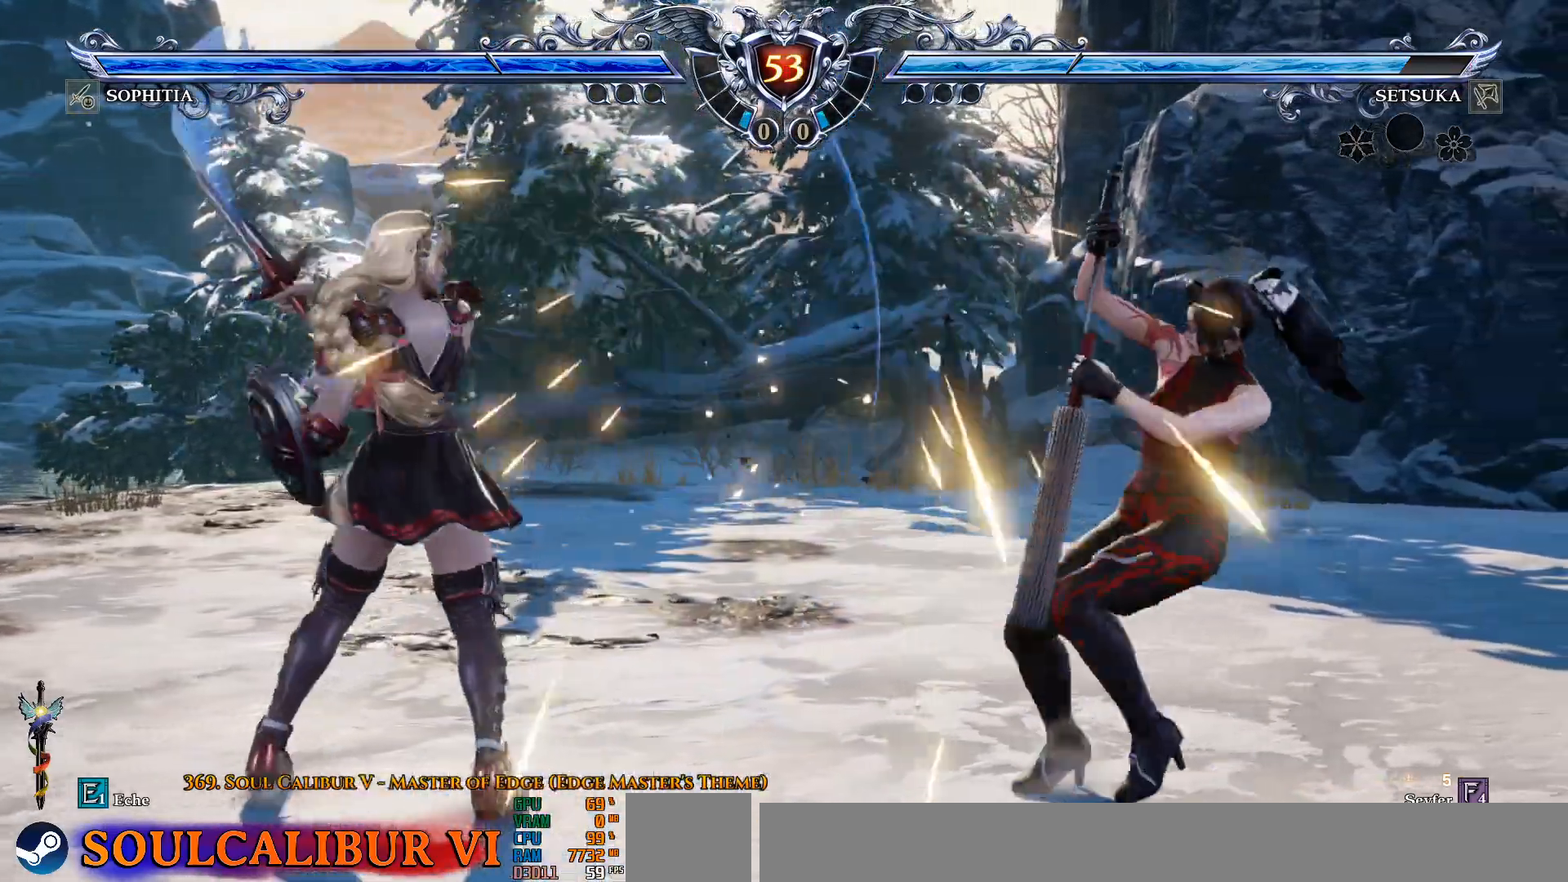
{"buttons": ["CROSS"], "left_stick": "center", "right_stick": "center", "events": [[467, "CROSS", "down"], [500, "DPAD_LEFT", "up"]]}
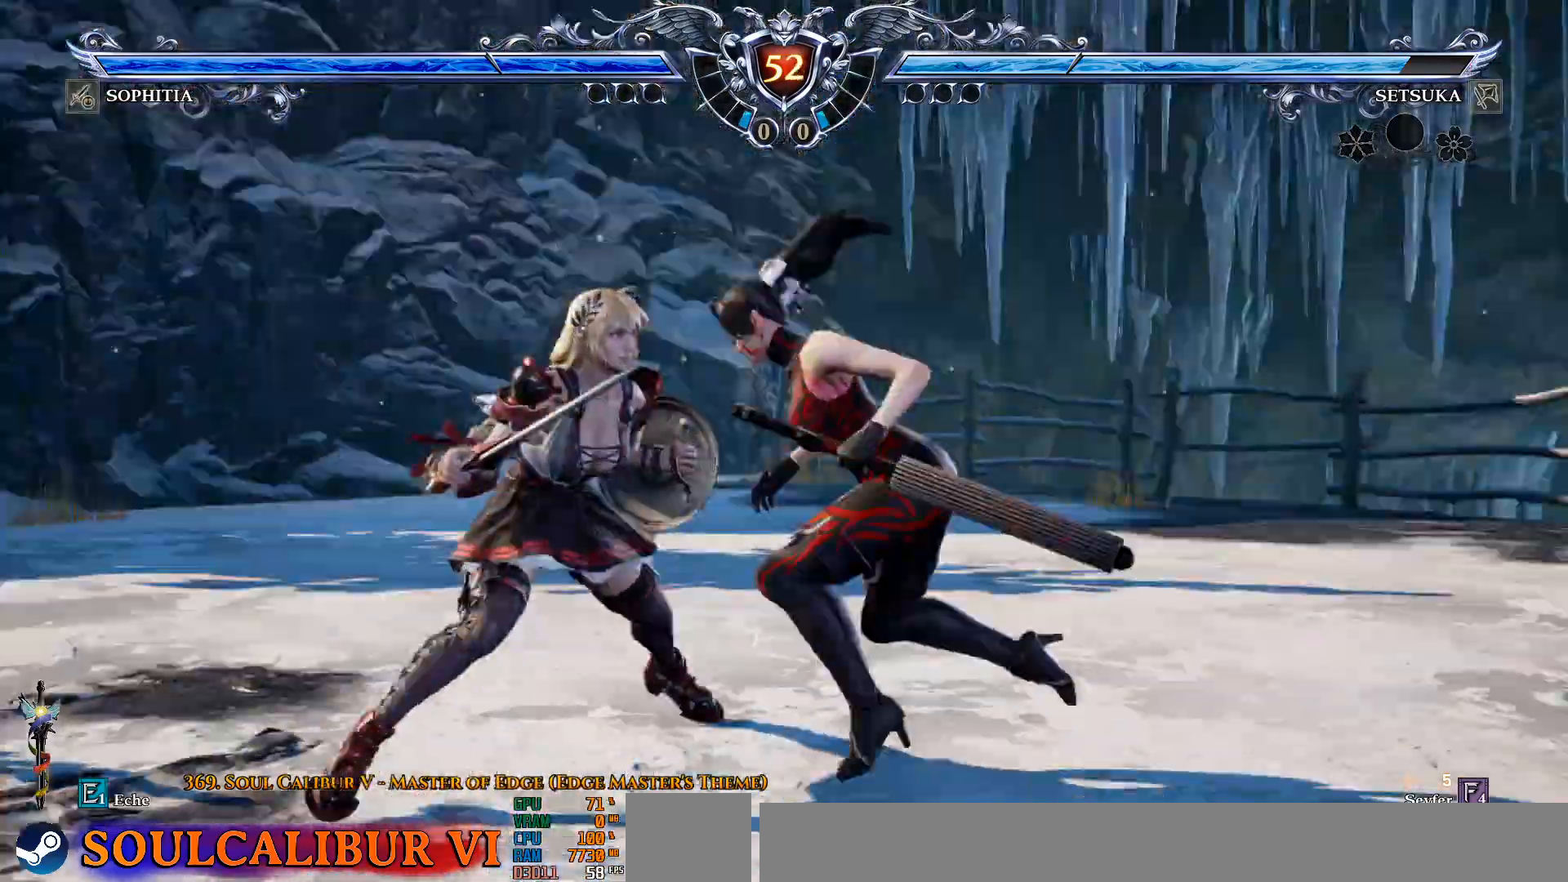
{"buttons": ["CROSS", "CIRCLE", "DPAD_LEFT"], "left_stick": "center", "right_stick": "center", "events": [[67, "DPAD_LEFT", "down"], [100, "CROSS", "up"], [133, "CIRCLE", "down"], [300, "CROSS", "down"]]}
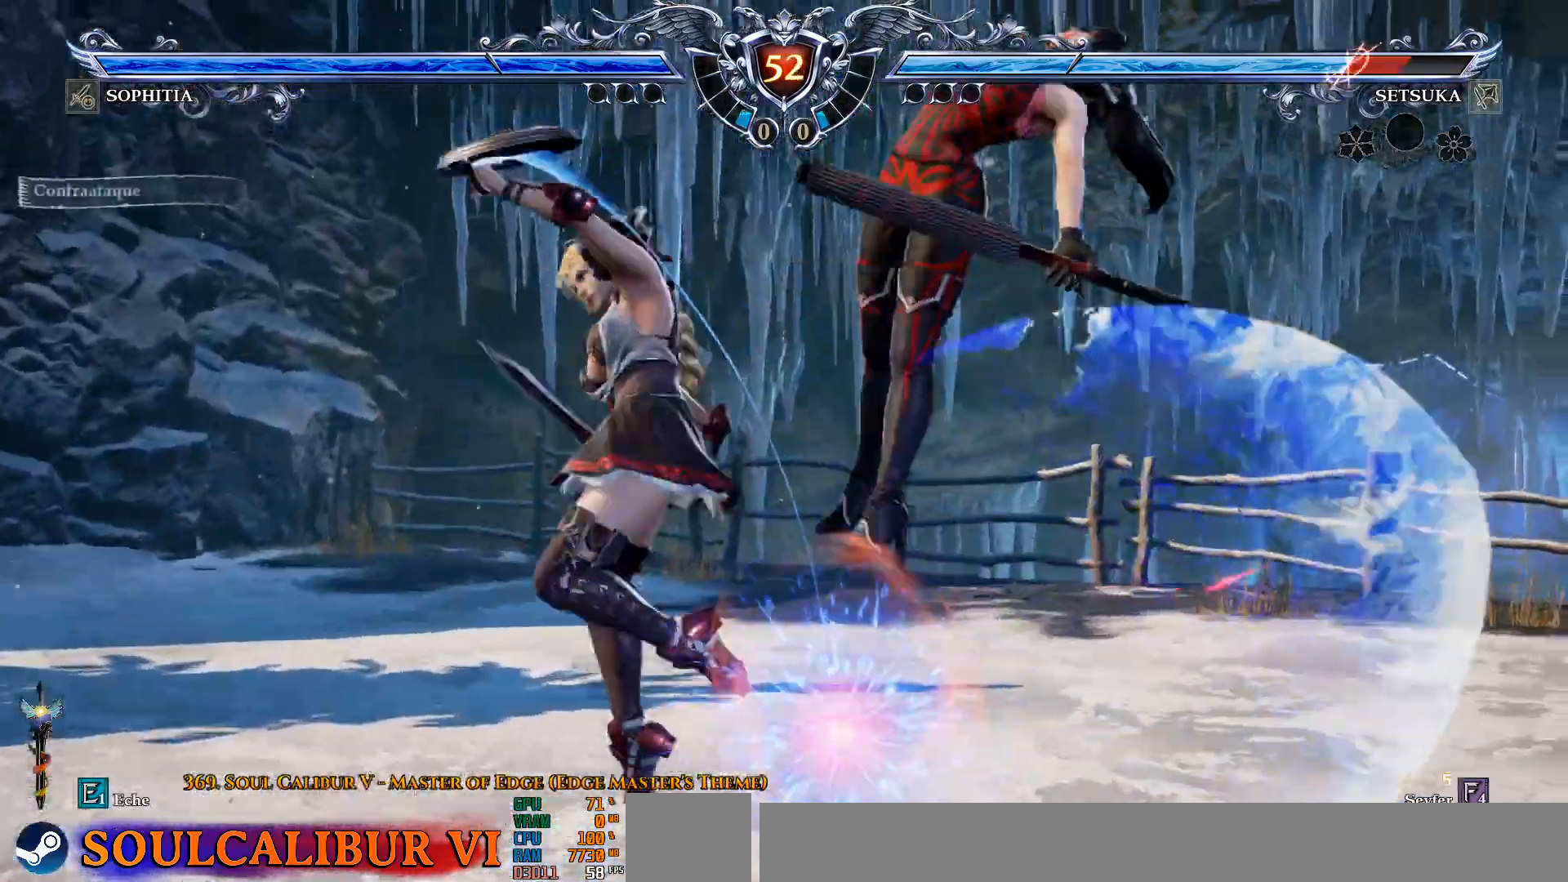
{"buttons": [], "left_stick": "center", "right_stick": "center", "events": [[67, "CIRCLE", "up"], [67, "CROSS", "up"], [67, "DPAD_LEFT", "up"]]}
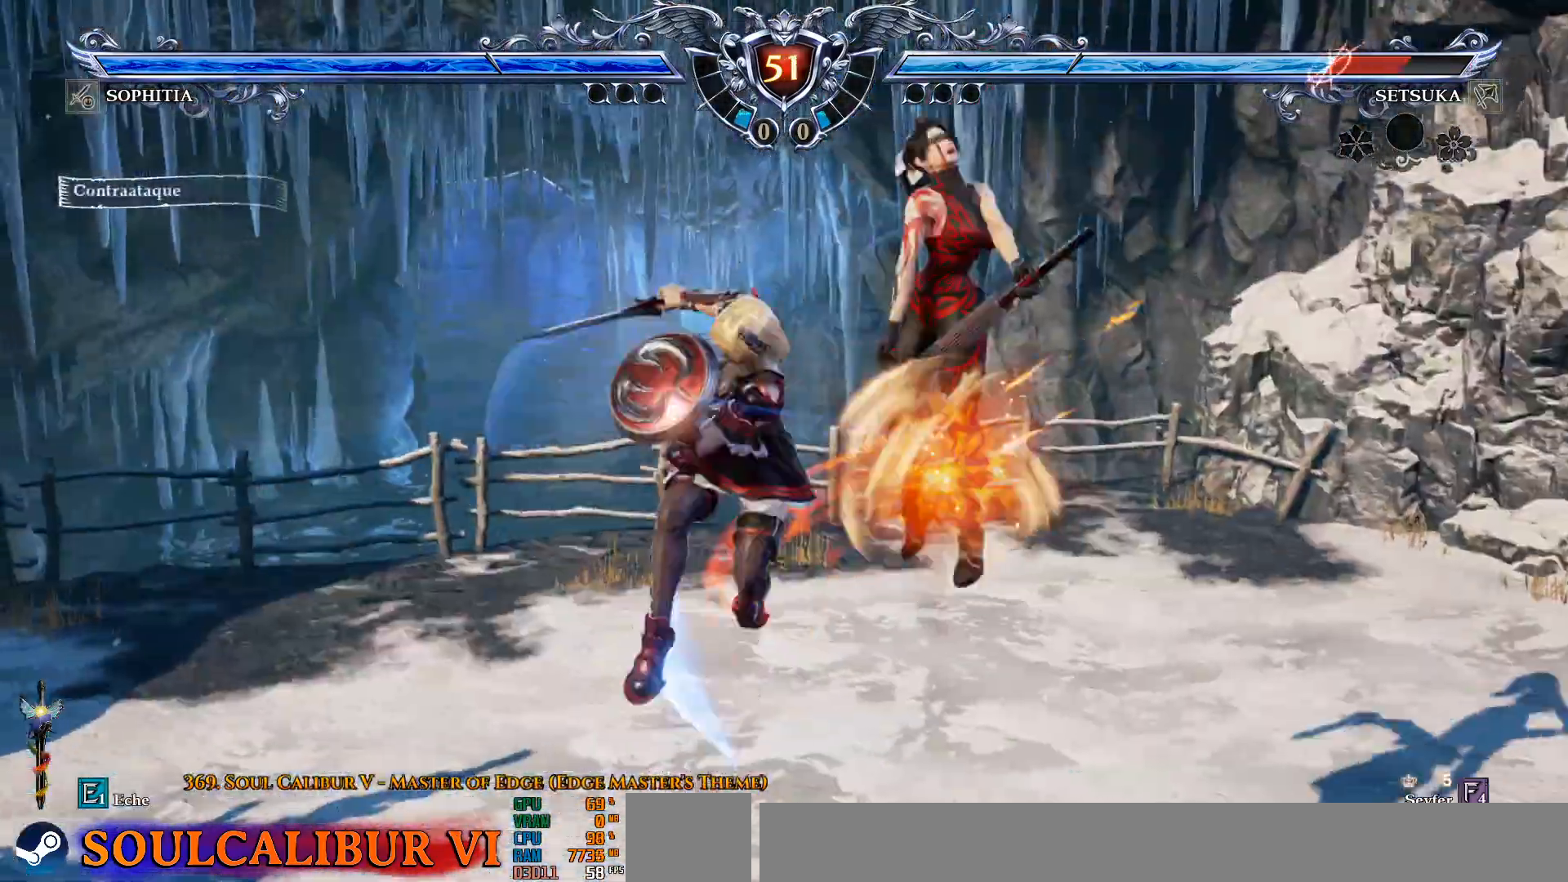
{"buttons": ["DPAD_UP"], "left_stick": "center", "right_stick": "center", "events": [[333, "CROSS", "down"], [417, "DPAD_UP", "down"], [433, "CROSS", "up"]]}
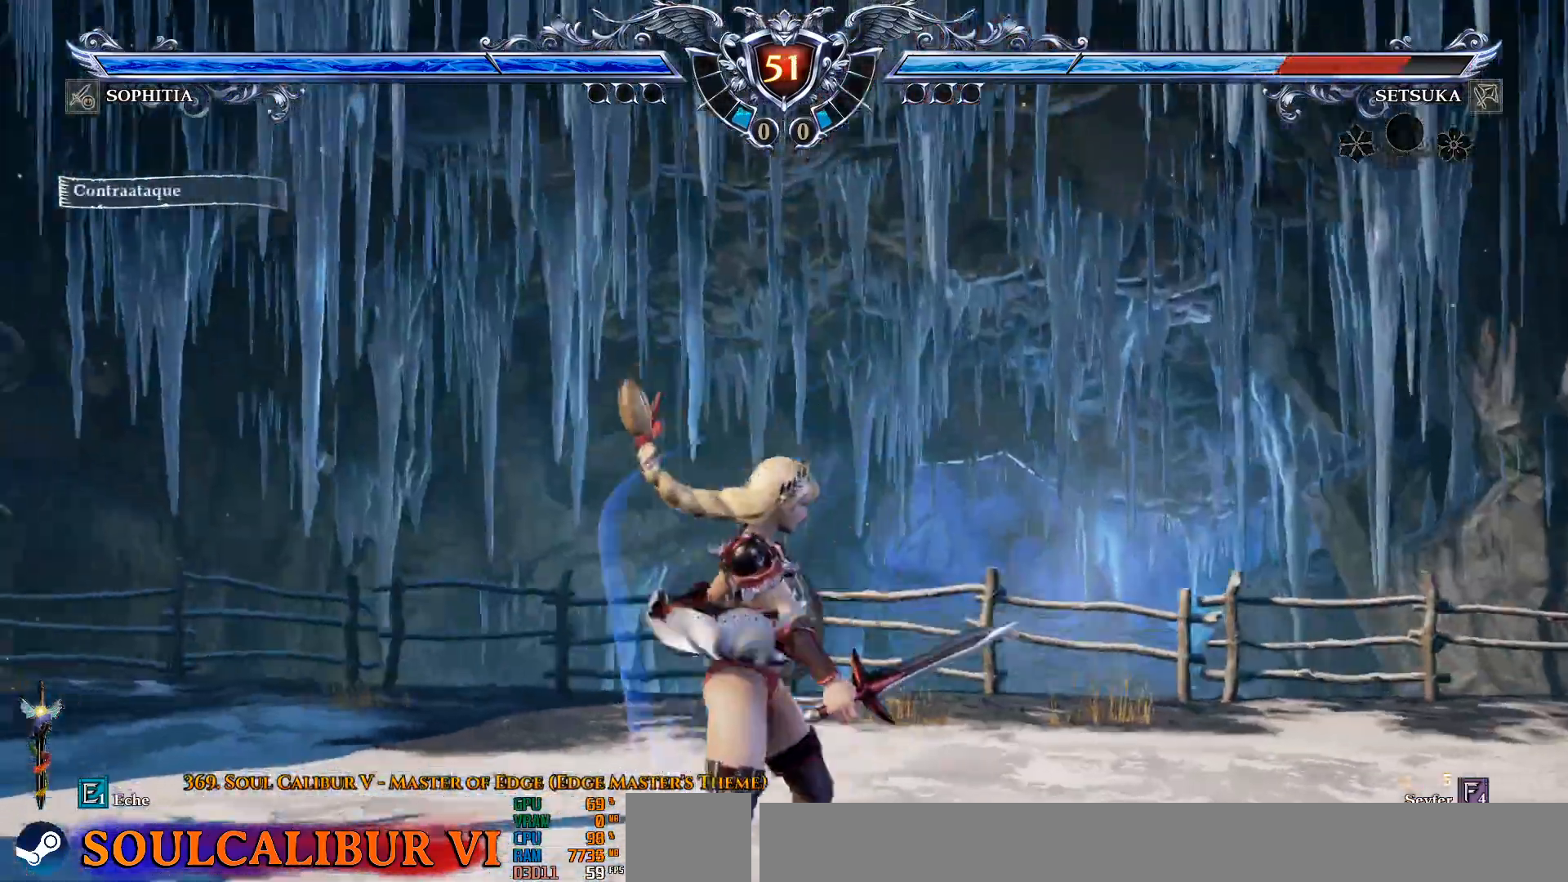
{"buttons": ["CROSS", "DPAD_UP"], "left_stick": "center", "right_stick": "center", "events": [[17, "CROSS", "down"], [117, "CROSS", "up"], [167, "CROSS", "down"], [283, "CROSS", "up"], [367, "CROSS", "down"]]}
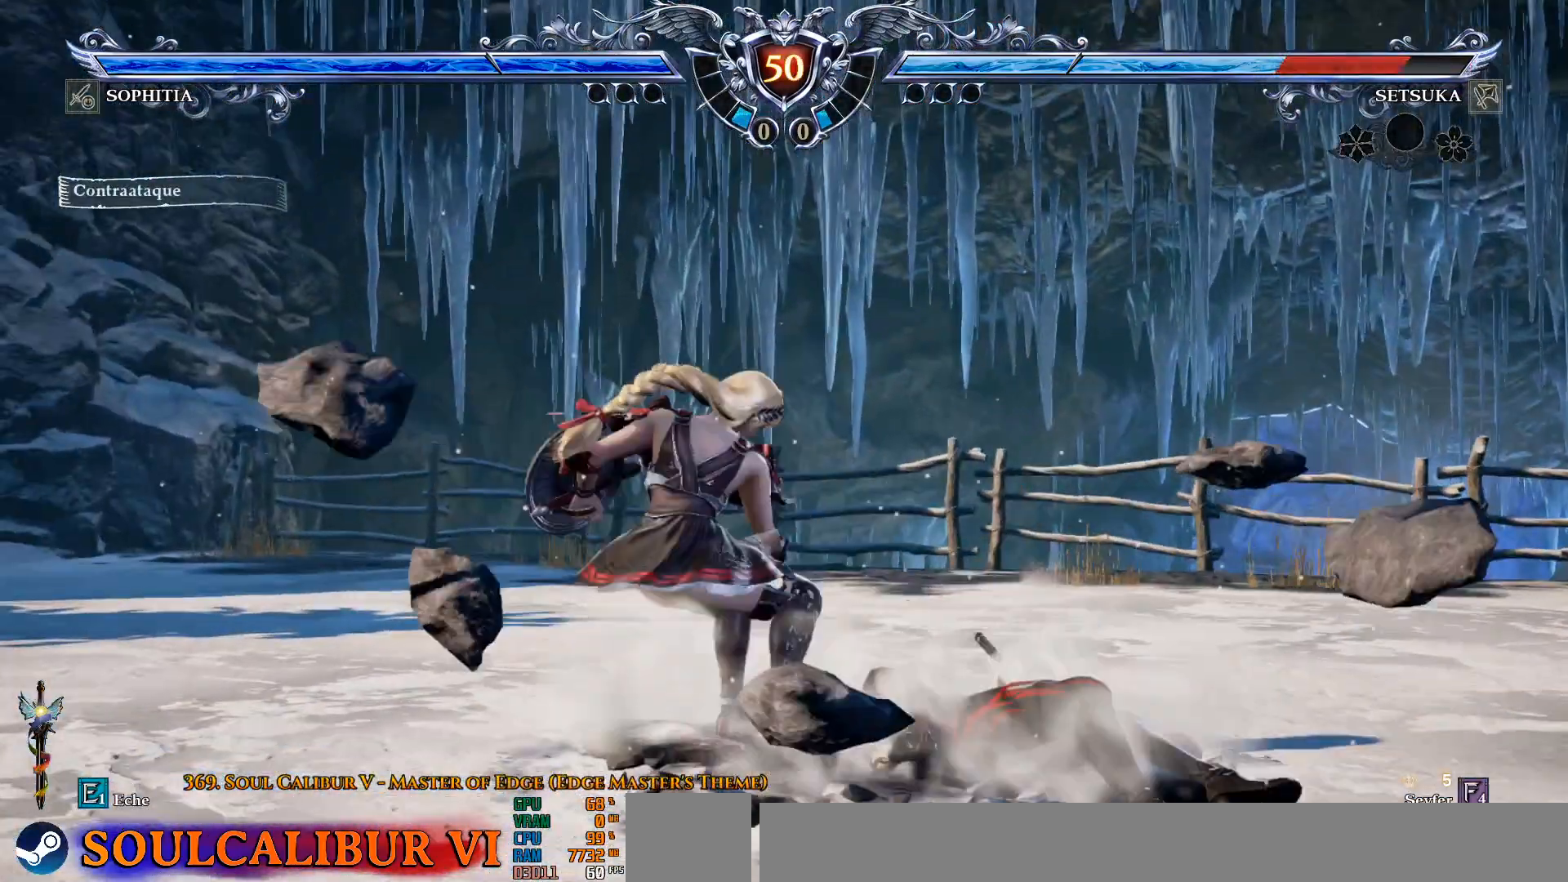
{"buttons": [], "left_stick": "center", "right_stick": "center"}
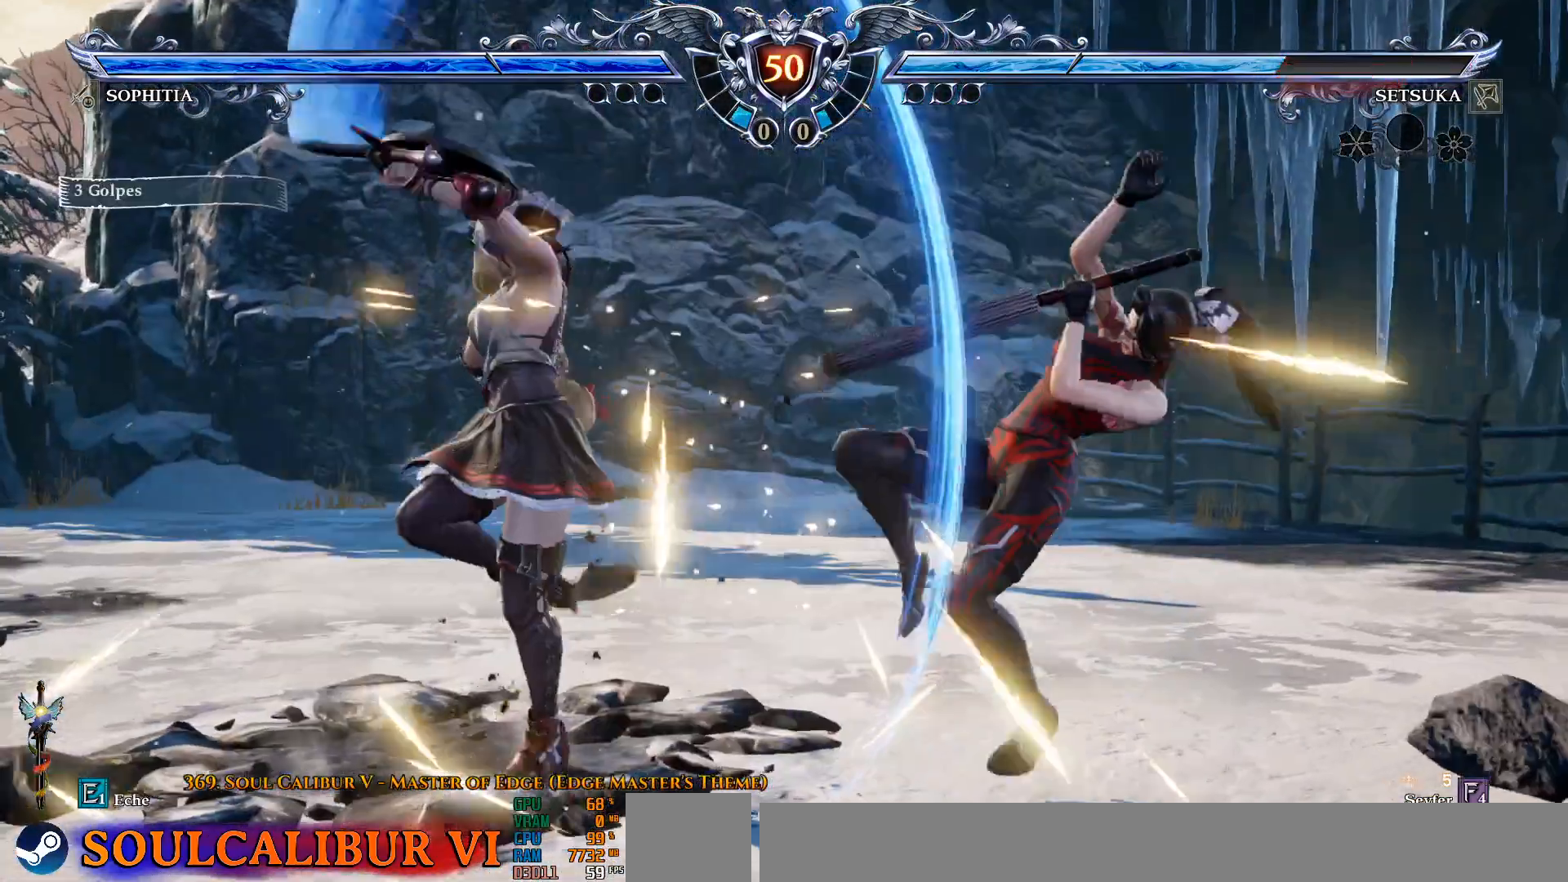
{"buttons": [], "left_stick": "center", "right_stick": "center", "events": [[100, "DPAD_LEFT", "down"], [433, "DPAD_LEFT", "up"]]}
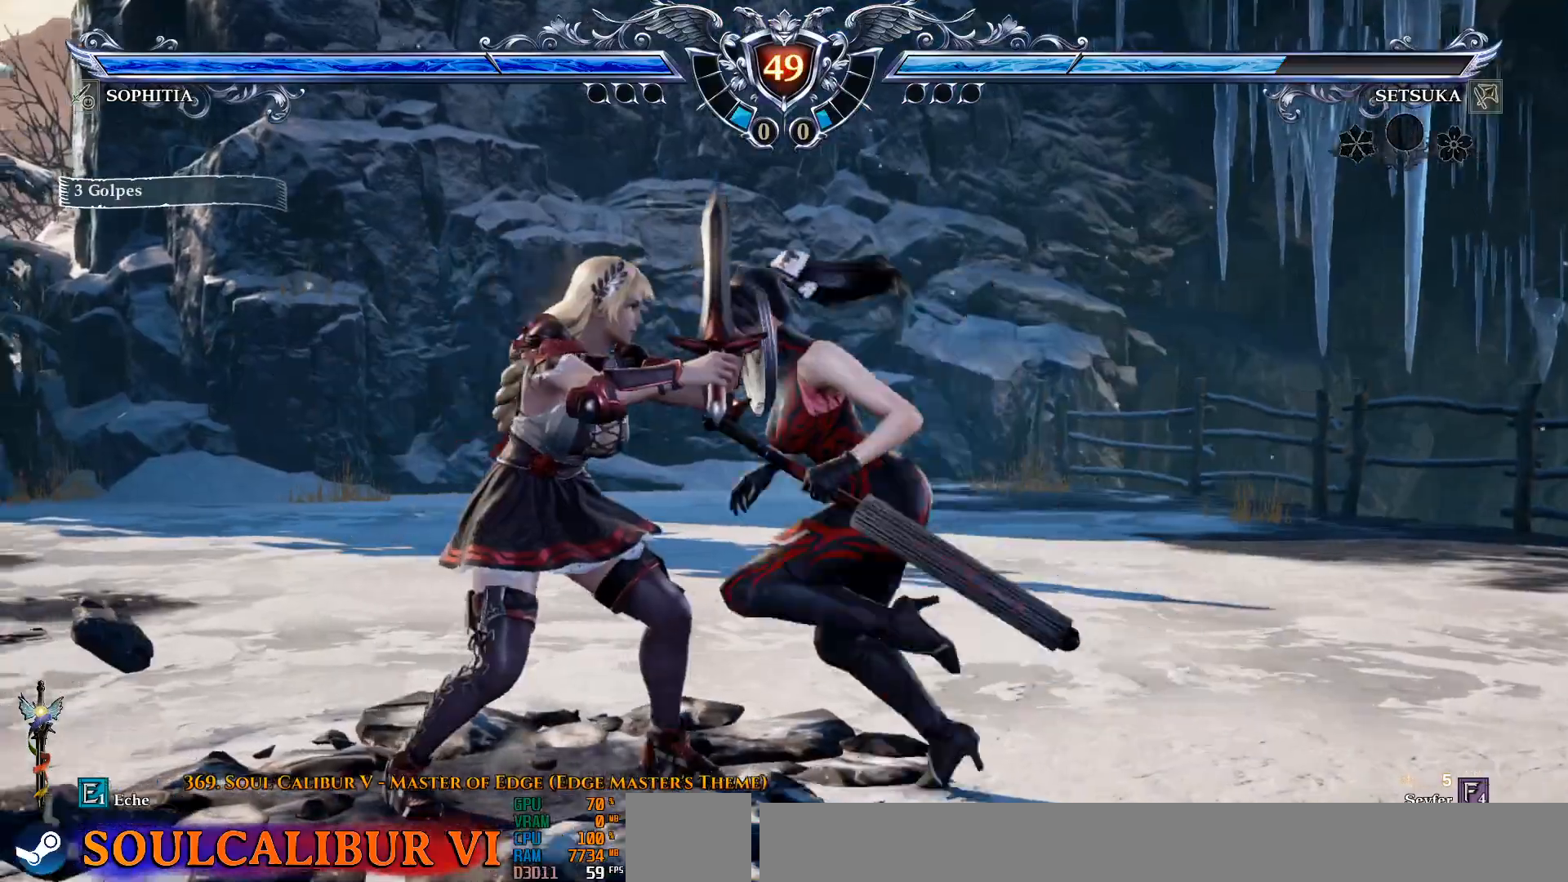
{"buttons": ["DPAD_UP"], "left_stick": "center", "right_stick": "center", "events": [[50, "DPAD_UP", "down"], [117, "DPAD_UP", "up"], [167, "DPAD_UP", "down"], [200, "CROSS", "down"], [333, "CROSS", "up"]]}